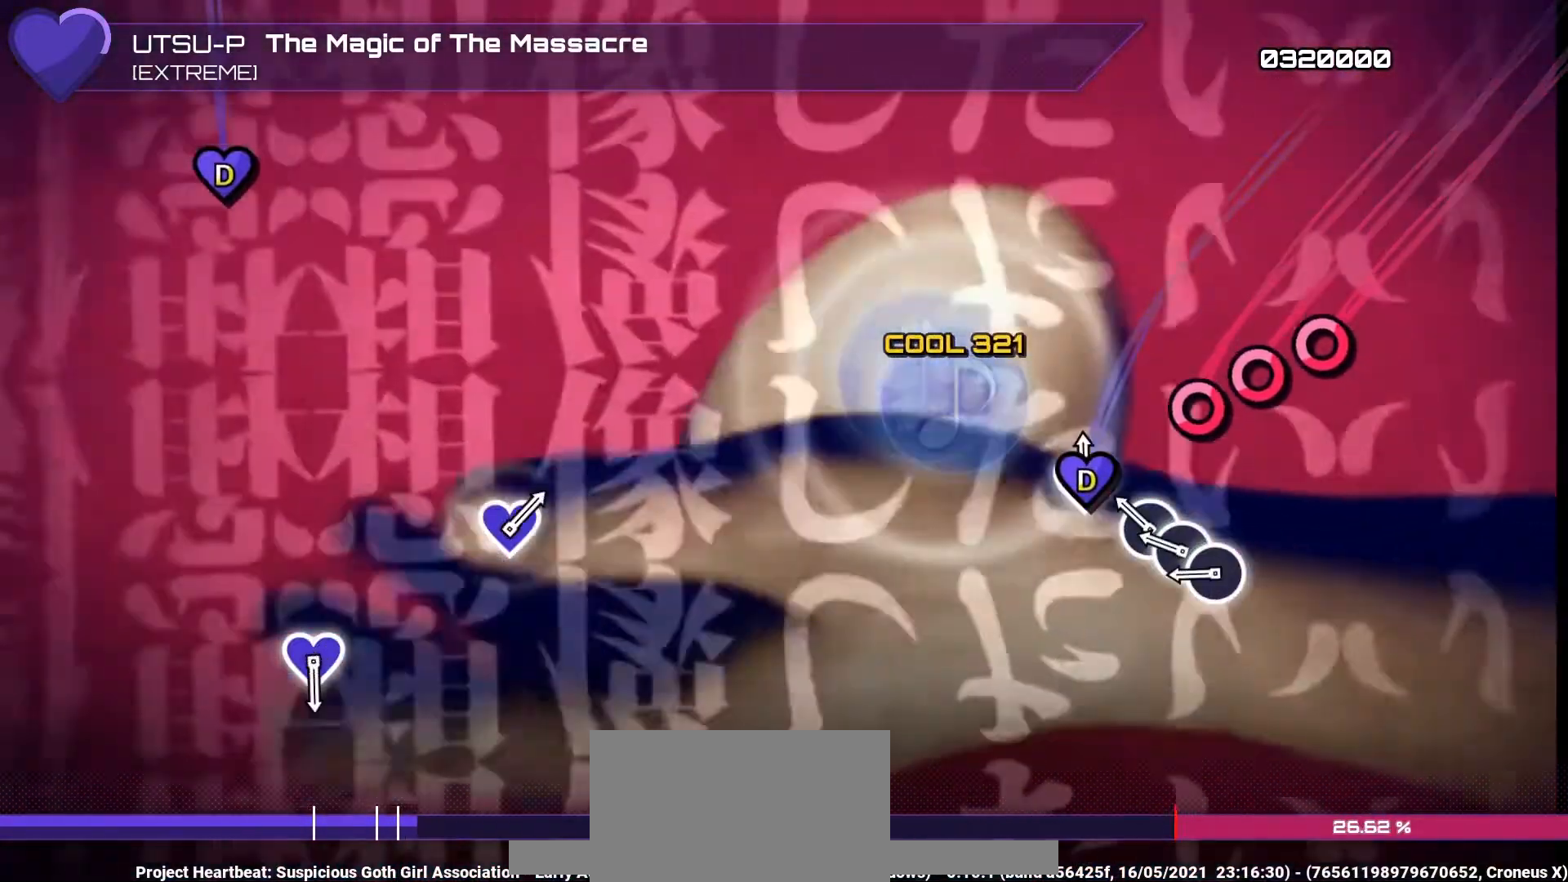
Gameplay with a controller (PlayStation layout); each line is a JSON object with the inputs held at the frame after it. "events" lists button and stick changes between this image and that frame as [ms after this image, input, new state], when the widget could be followed in between. Not read: L3 R3.
{"buttons": [], "left_stick": "center", "right_stick": "center", "events": [[33, "right_stick", "up"], [100, "right_stick", "center"], [133, "left_stick", "center"], [200, "CIRCLE", "down"], [267, "DPAD_RIGHT", "down"], [300, "CIRCLE", "up"], [367, "CIRCLE", "down"], [400, "DPAD_RIGHT", "up"], [467, "CIRCLE", "up"]]}
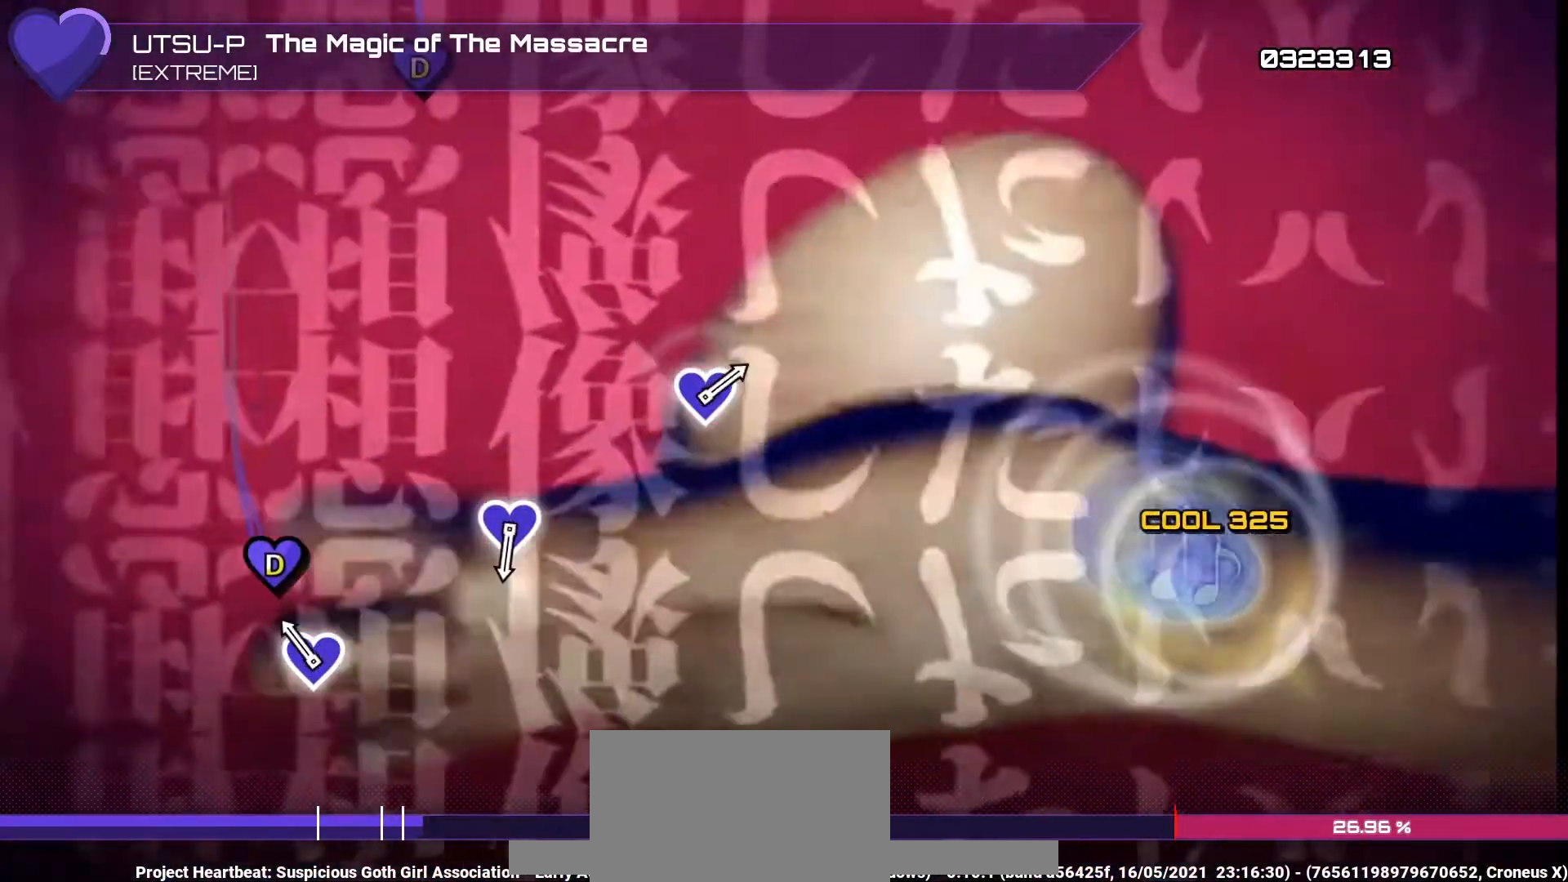
{"buttons": [], "left_stick": "center", "right_stick": "center", "events": [[167, "left_stick", "up"], [167, "right_stick", "up"], [267, "left_stick", "center"], [267, "right_stick", "center"]]}
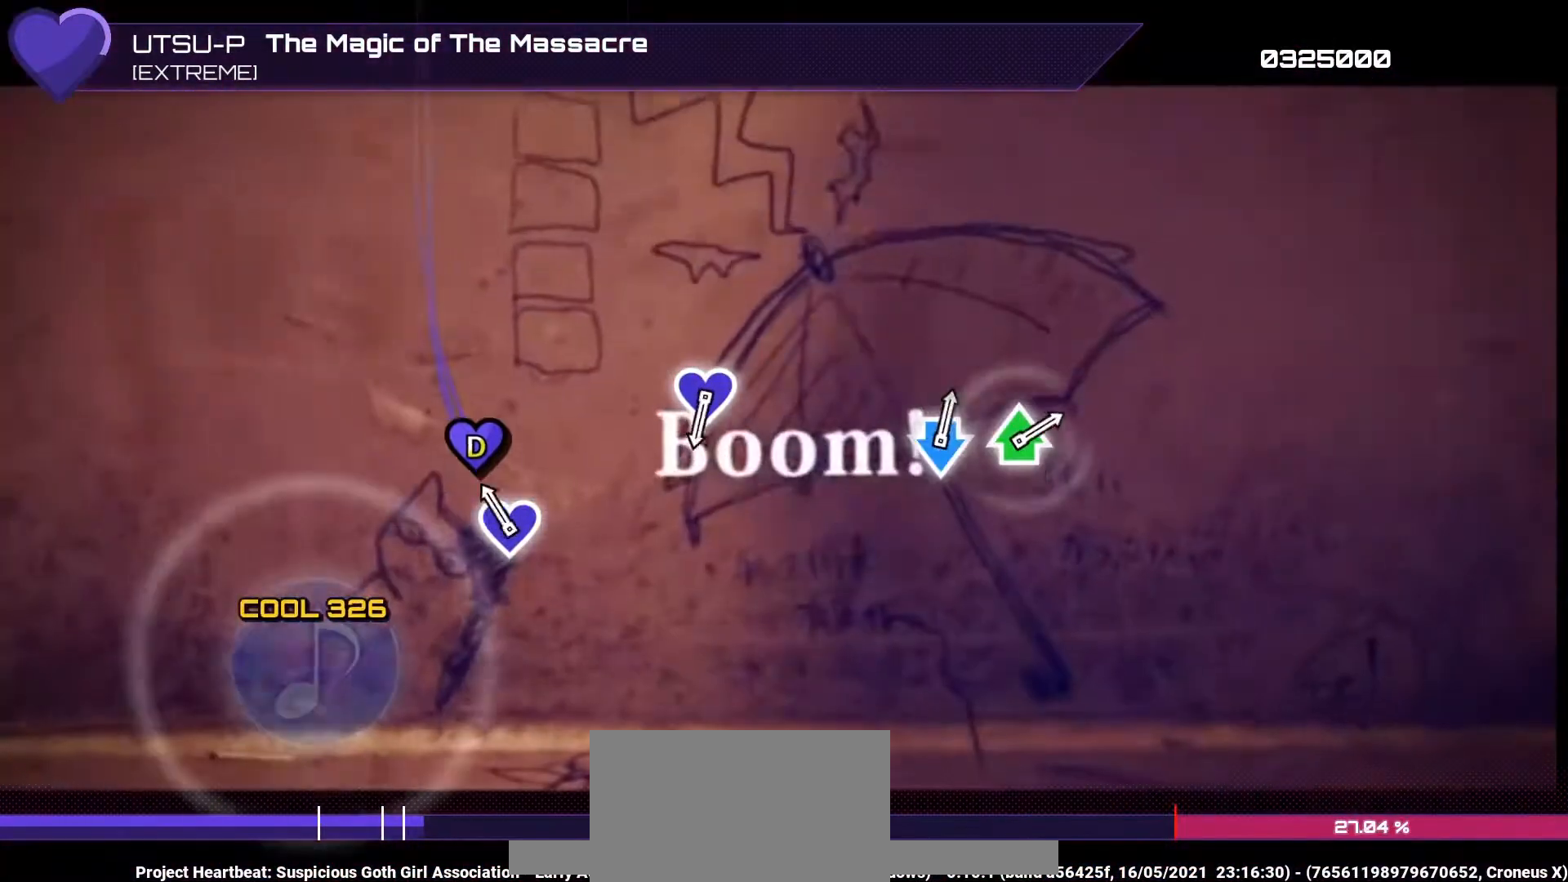
{"buttons": [], "left_stick": "center", "right_stick": "center", "events": [[100, "left_stick", "up"], [100, "right_stick", "up"], [233, "right_stick", "center"], [267, "left_stick", "center"]]}
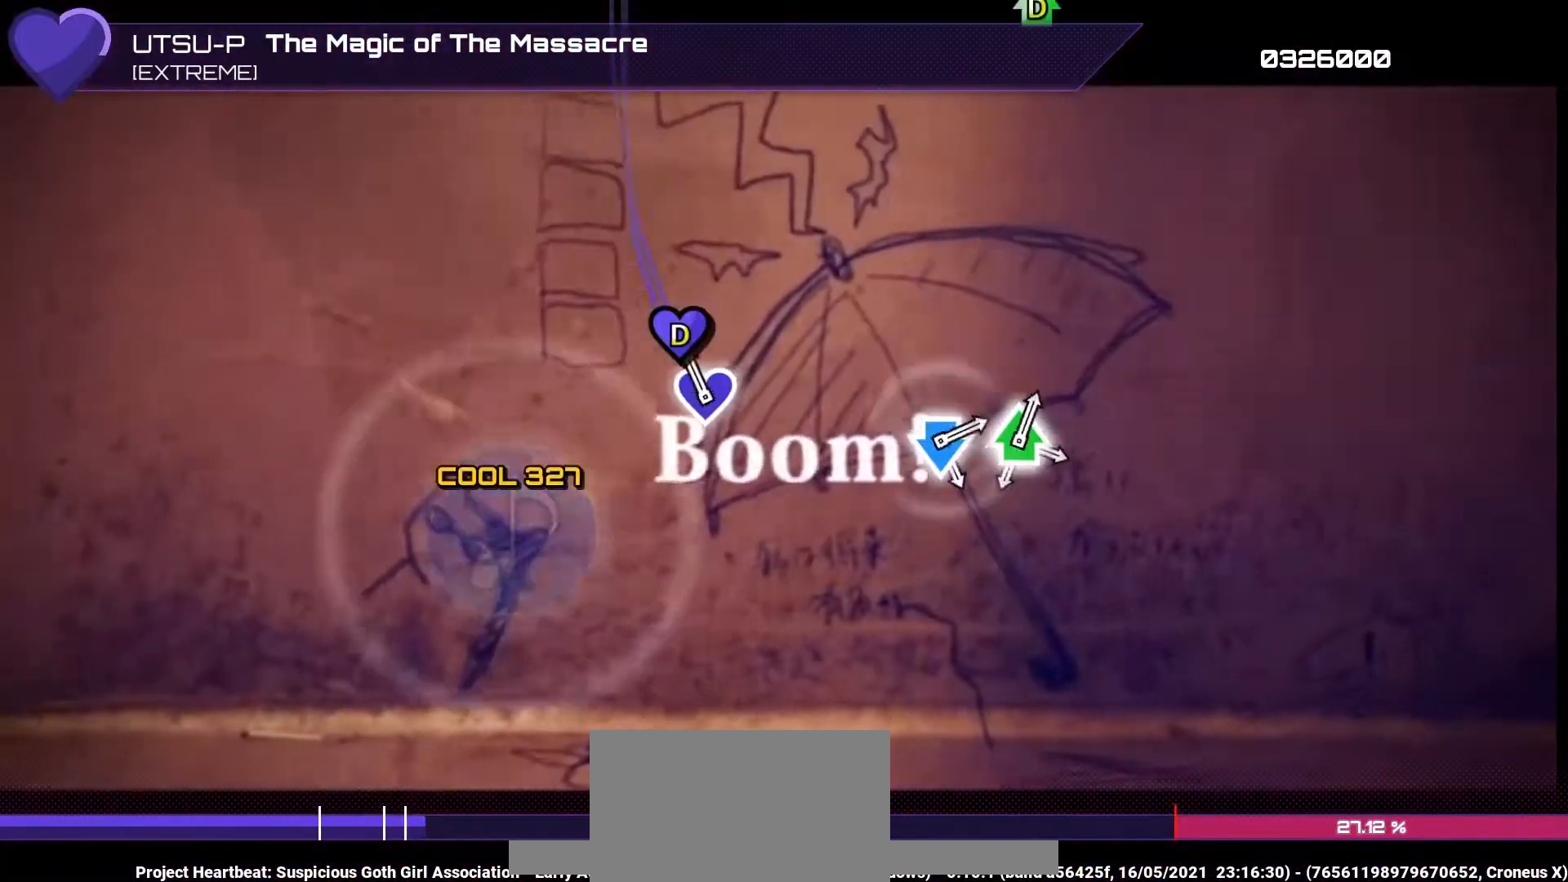
{"buttons": [], "left_stick": "center", "right_stick": "center", "events": [[67, "left_stick", "up"], [100, "right_stick", "up"], [200, "left_stick", "center"], [233, "right_stick", "center"]]}
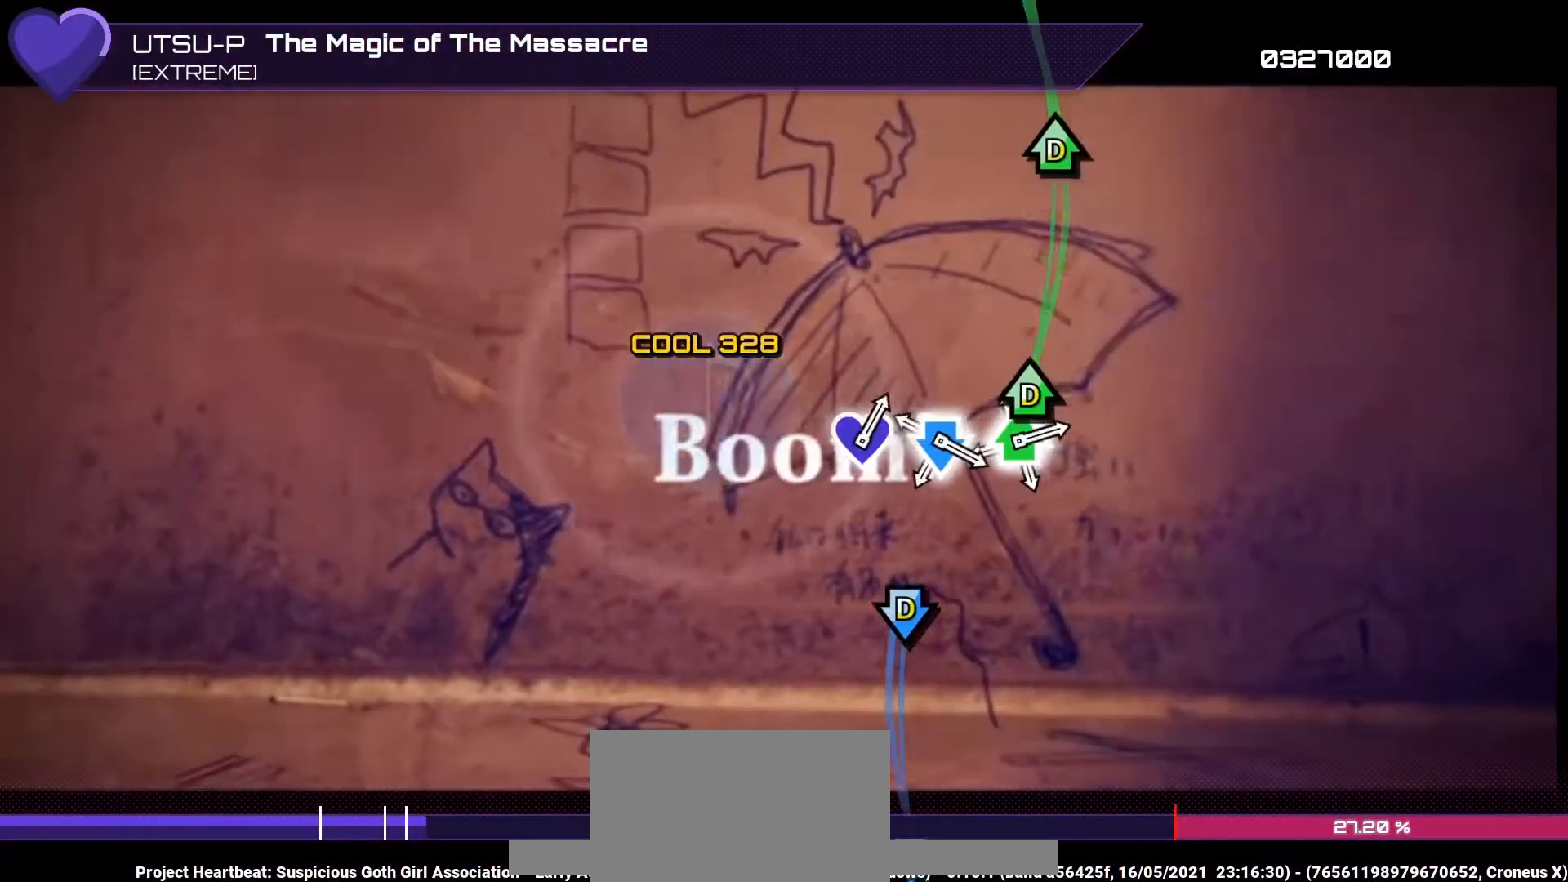
{"buttons": [], "left_stick": "center", "right_stick": "center", "events": [[67, "DPAD_UP", "down"], [67, "TRIANGLE", "down"], [133, "DPAD_UP", "up"], [133, "TRIANGLE", "up"], [233, "CROSS", "down"], [233, "DPAD_DOWN", "down"], [300, "CROSS", "up"], [300, "DPAD_DOWN", "up"], [400, "DPAD_UP", "down"], [400, "TRIANGLE", "down"], [467, "DPAD_UP", "up"], [467, "TRIANGLE", "up"]]}
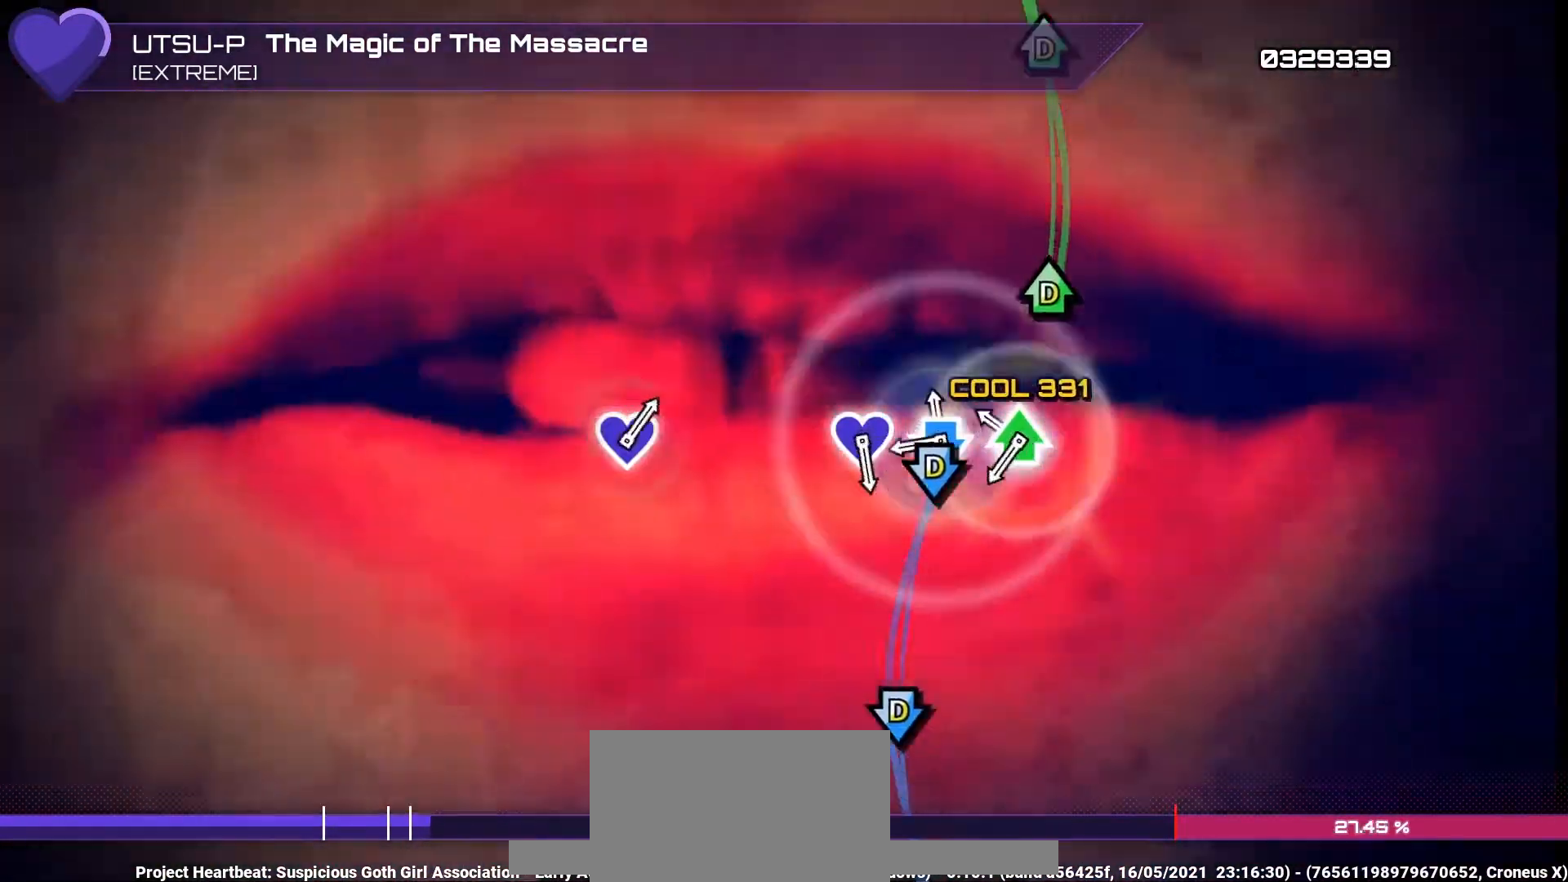
{"buttons": [], "left_stick": "center", "right_stick": "center", "events": [[67, "CROSS", "down"], [67, "DPAD_DOWN", "down"], [133, "CROSS", "up"], [133, "DPAD_DOWN", "up"], [200, "DPAD_UP", "down"], [200, "TRIANGLE", "down"], [267, "DPAD_UP", "up"], [300, "TRIANGLE", "up"], [367, "CROSS", "down"], [367, "DPAD_DOWN", "down"], [433, "CROSS", "up"], [467, "DPAD_DOWN", "up"]]}
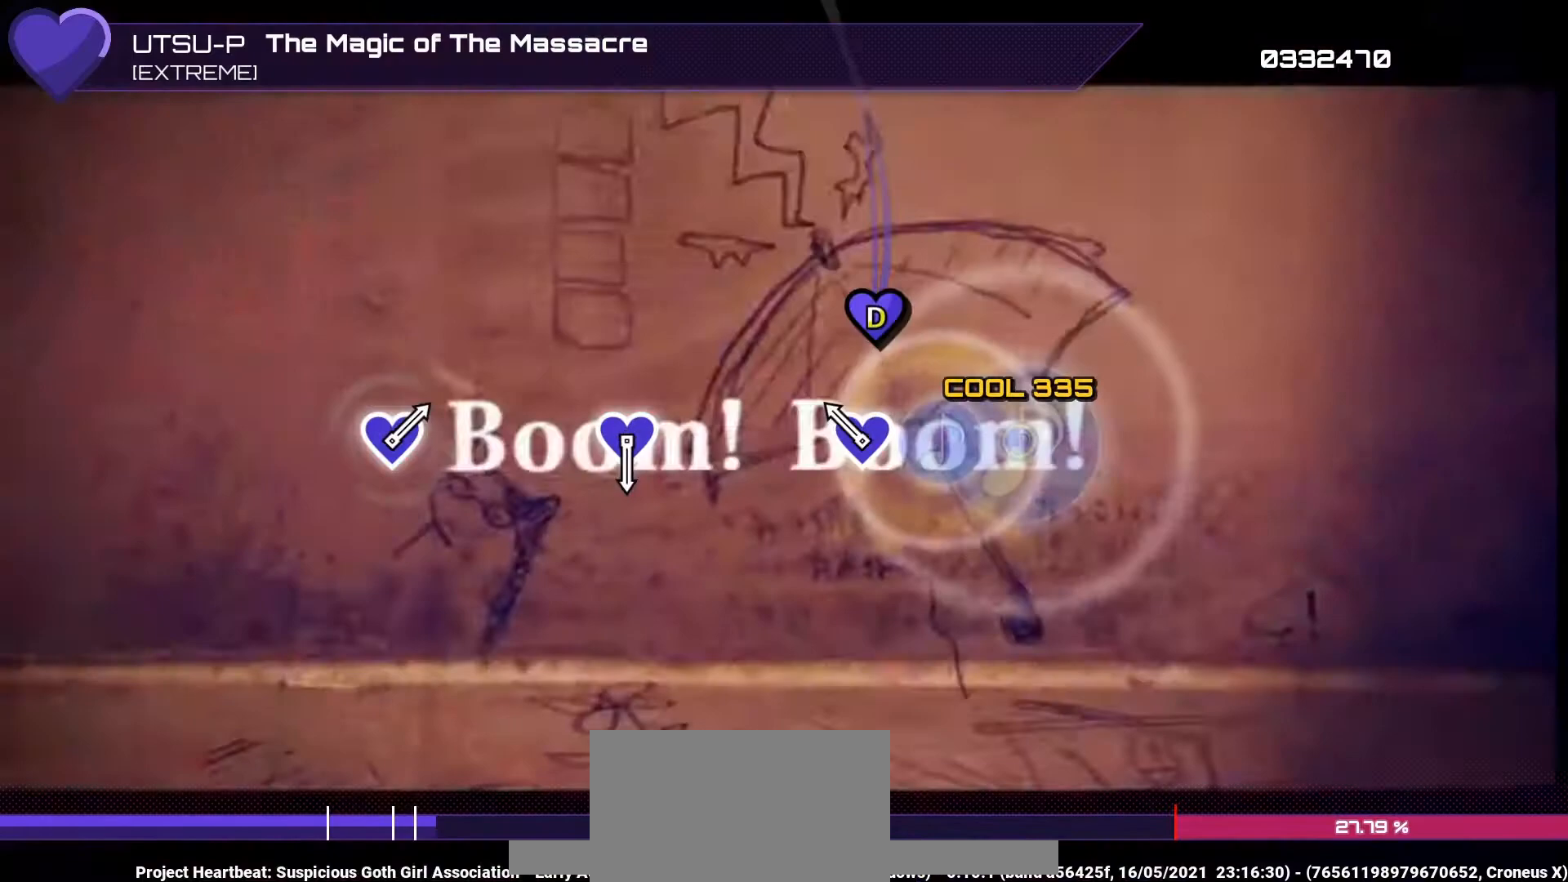
{"buttons": [], "left_stick": "center", "right_stick": "center", "events": [[33, "DPAD_UP", "down"], [33, "TRIANGLE", "down"], [67, "TRIANGLE", "up"], [100, "DPAD_UP", "up"], [200, "left_stick", "up"], [200, "right_stick", "up"], [300, "left_stick", "center"], [300, "right_stick", "center"]]}
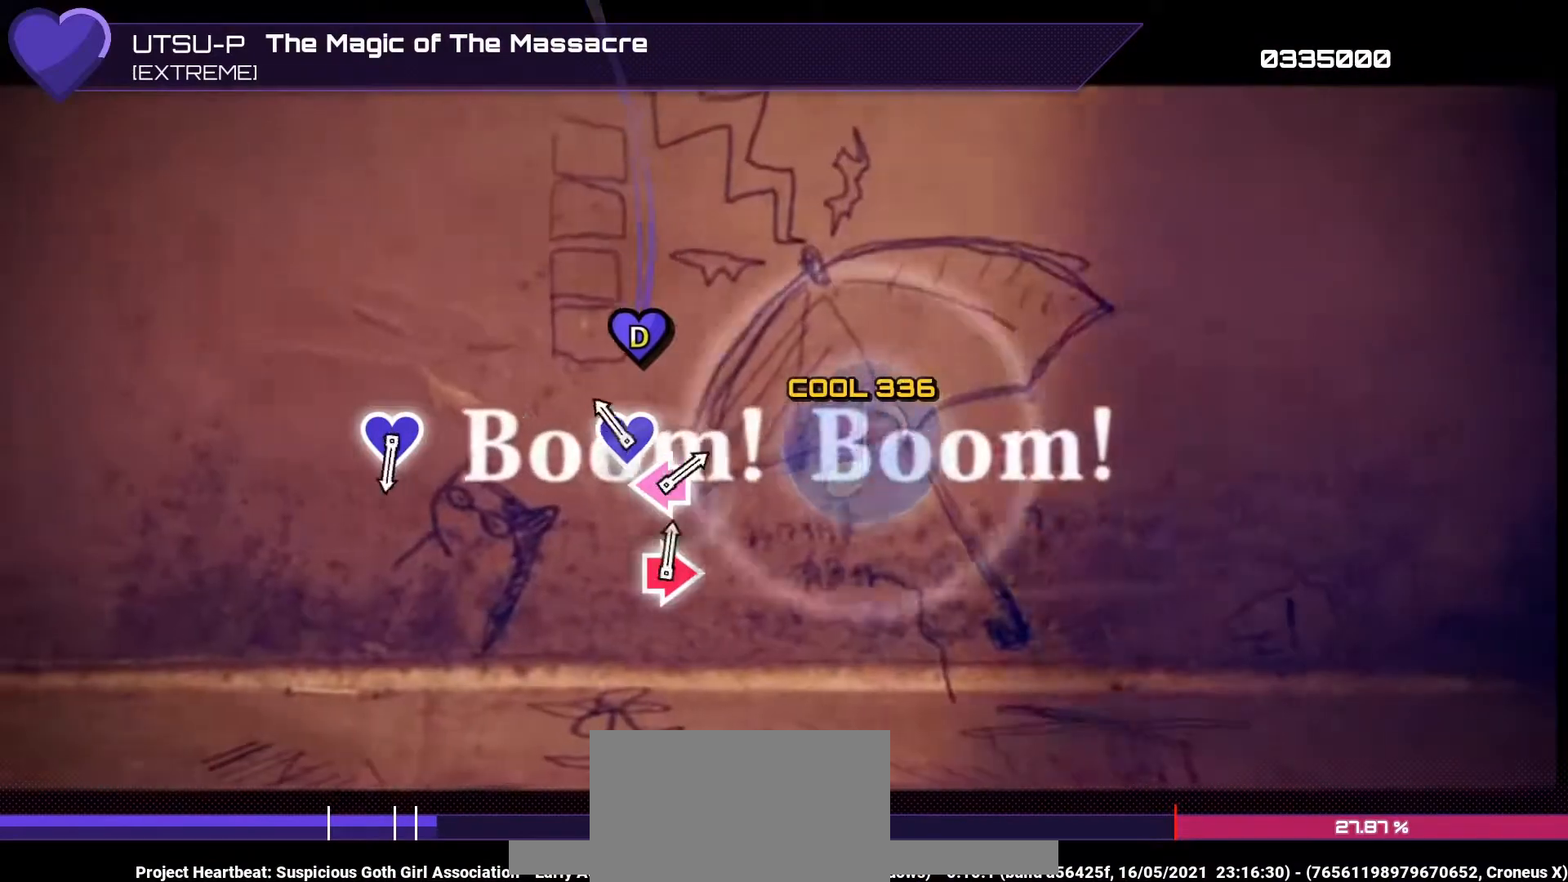
{"buttons": [], "left_stick": "center", "right_stick": "center", "events": [[167, "left_stick", "up"], [167, "right_stick", "up"], [267, "left_stick", "center"], [300, "right_stick", "center"]]}
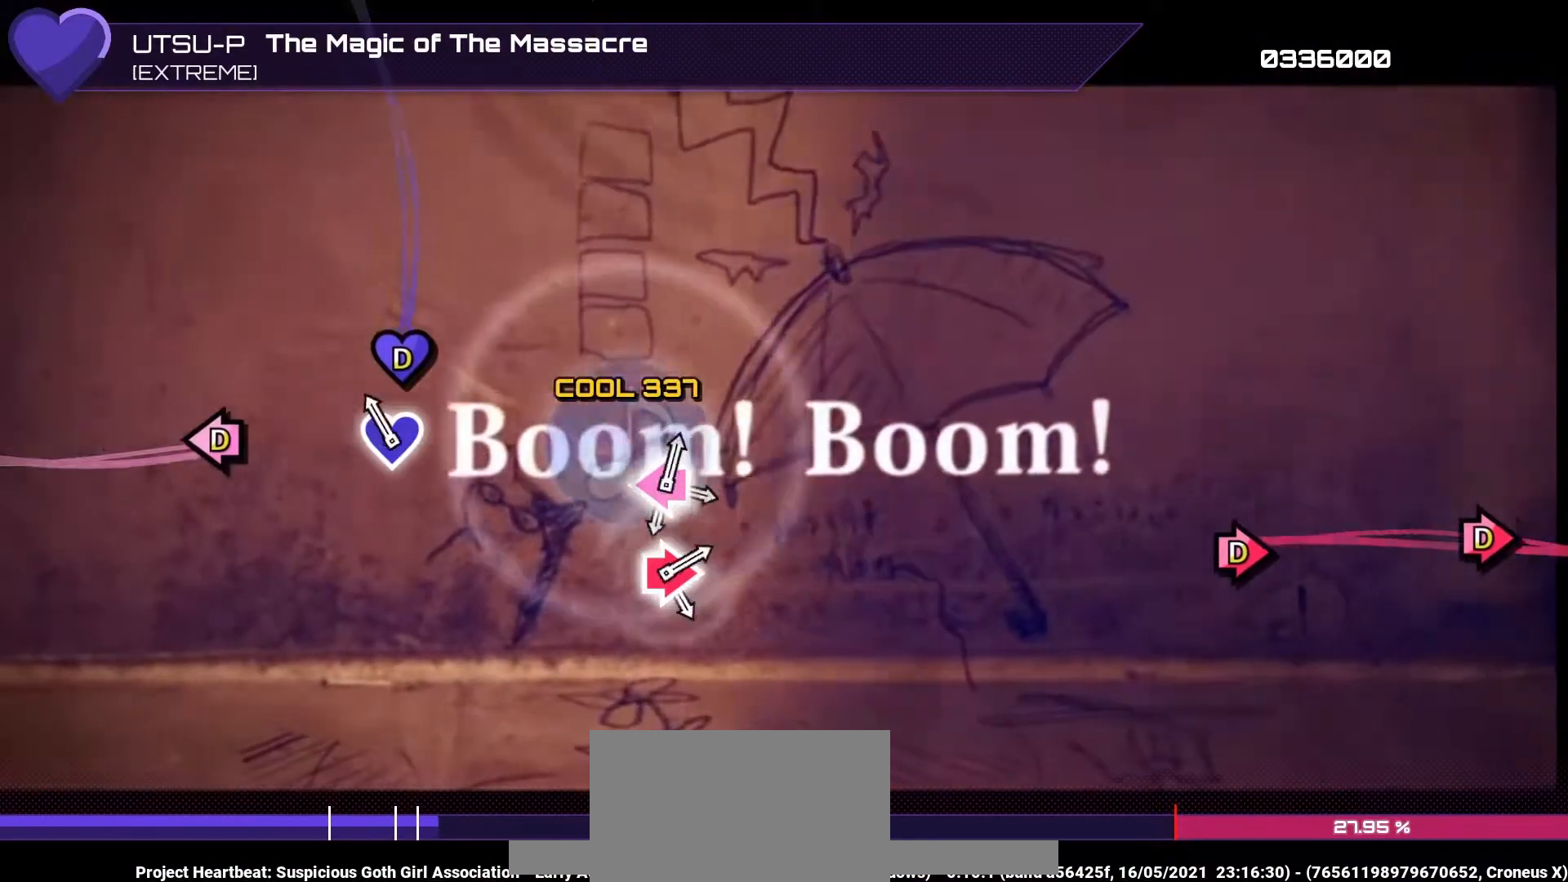
{"buttons": [], "left_stick": "center", "right_stick": "center", "events": [[133, "left_stick", "up"], [133, "right_stick", "up"], [200, "right_stick", "center"], [233, "left_stick", "center"]]}
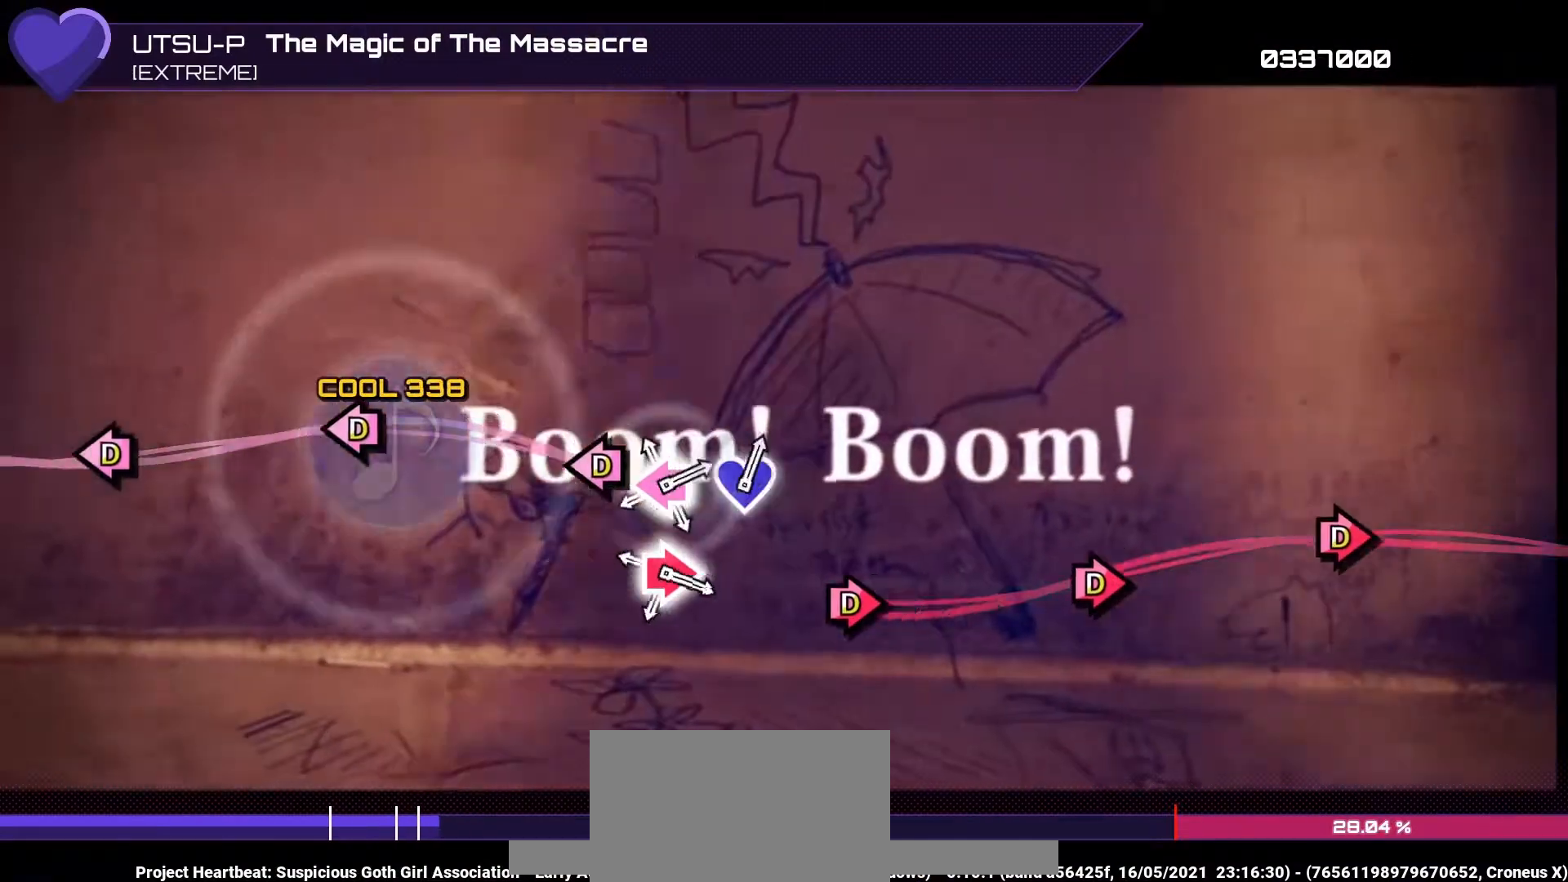
{"buttons": [], "left_stick": "center", "right_stick": "center", "events": [[100, "SQUARE", "down"], [133, "DPAD_LEFT", "down"], [167, "SQUARE", "up"], [200, "DPAD_LEFT", "up"], [267, "CIRCLE", "down"], [267, "DPAD_RIGHT", "down"], [333, "CIRCLE", "up"], [333, "DPAD_RIGHT", "up"], [400, "SQUARE", "down"], [433, "DPAD_LEFT", "down"], [467, "SQUARE", "up"], [500, "DPAD_LEFT", "up"]]}
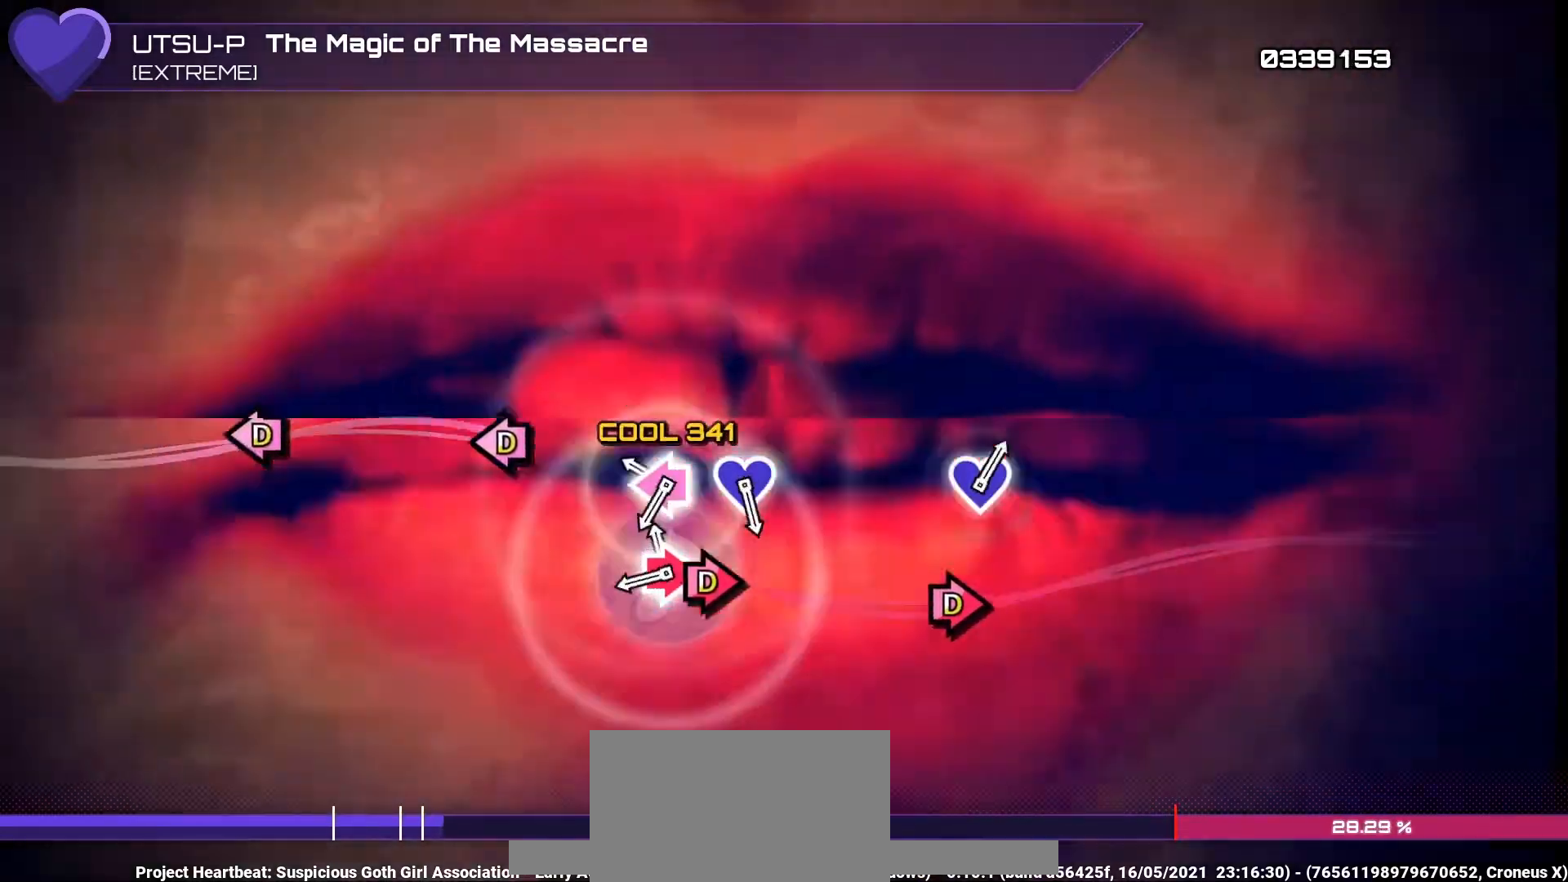
{"buttons": [], "left_stick": "center", "right_stick": "center", "events": [[67, "CIRCLE", "down"], [67, "DPAD_RIGHT", "down"], [133, "DPAD_RIGHT", "up"], [167, "CIRCLE", "up"], [233, "DPAD_LEFT", "down"], [233, "SQUARE", "down"], [300, "SQUARE", "up"], [333, "DPAD_LEFT", "up"], [400, "CIRCLE", "down"], [400, "DPAD_RIGHT", "down"], [467, "CIRCLE", "up"], [467, "DPAD_RIGHT", "up"]]}
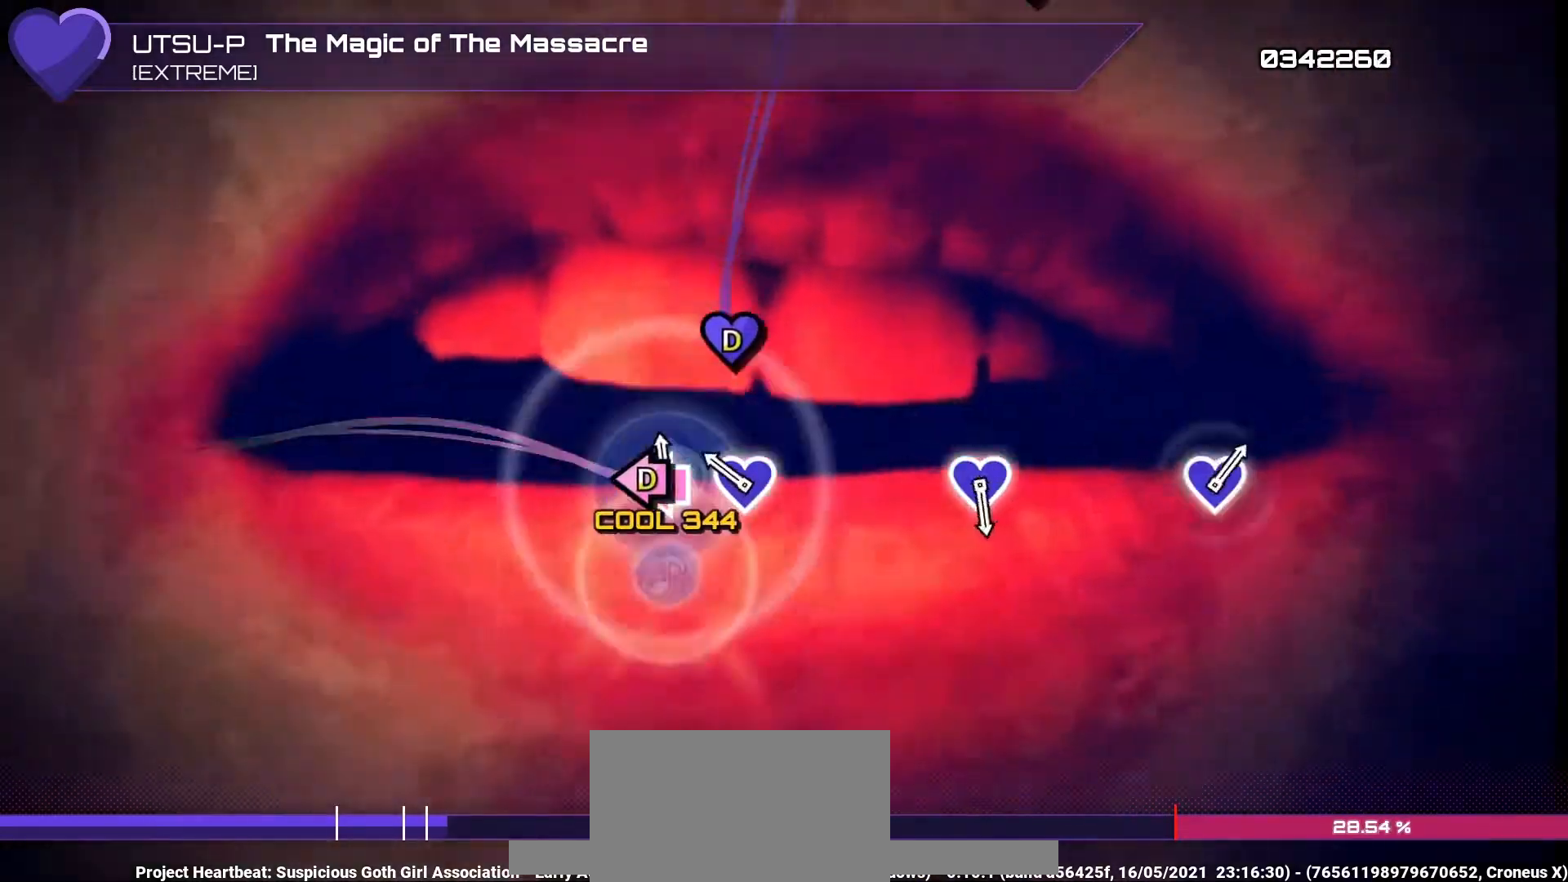
{"buttons": [], "left_stick": "center", "right_stick": "center", "events": [[67, "DPAD_LEFT", "down"], [67, "SQUARE", "down"], [133, "DPAD_LEFT", "up"], [133, "SQUARE", "up"], [233, "left_stick", "up-right"], [233, "right_stick", "up"], [333, "left_stick", "center"], [333, "right_stick", "center"]]}
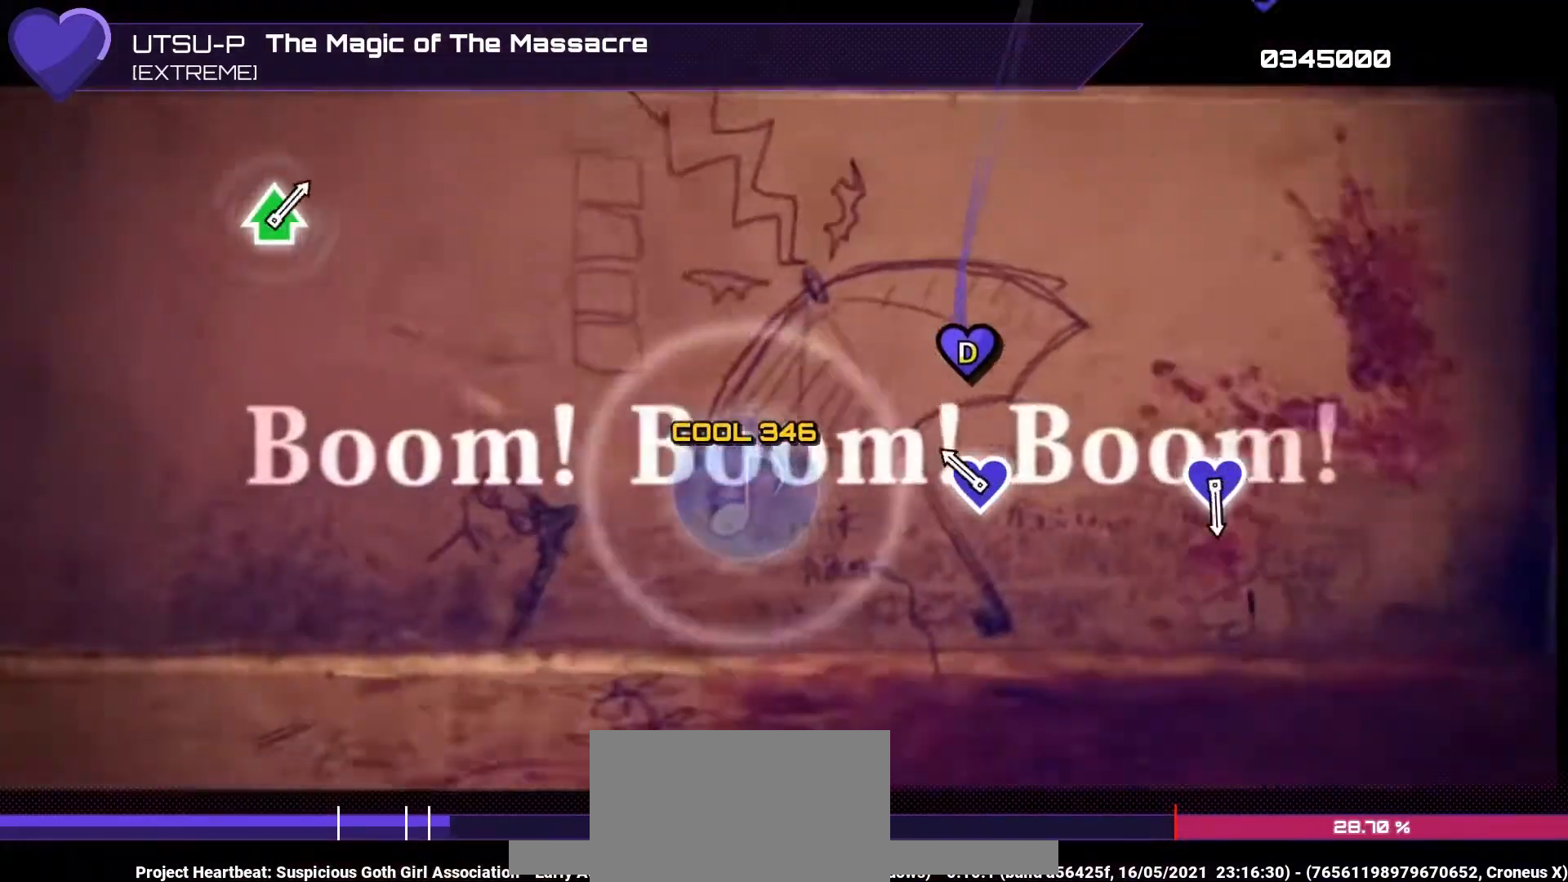
{"buttons": [], "left_stick": "center", "right_stick": "center", "events": [[200, "left_stick", "up"], [200, "right_stick", "up"], [300, "right_stick", "center"], [333, "left_stick", "center"]]}
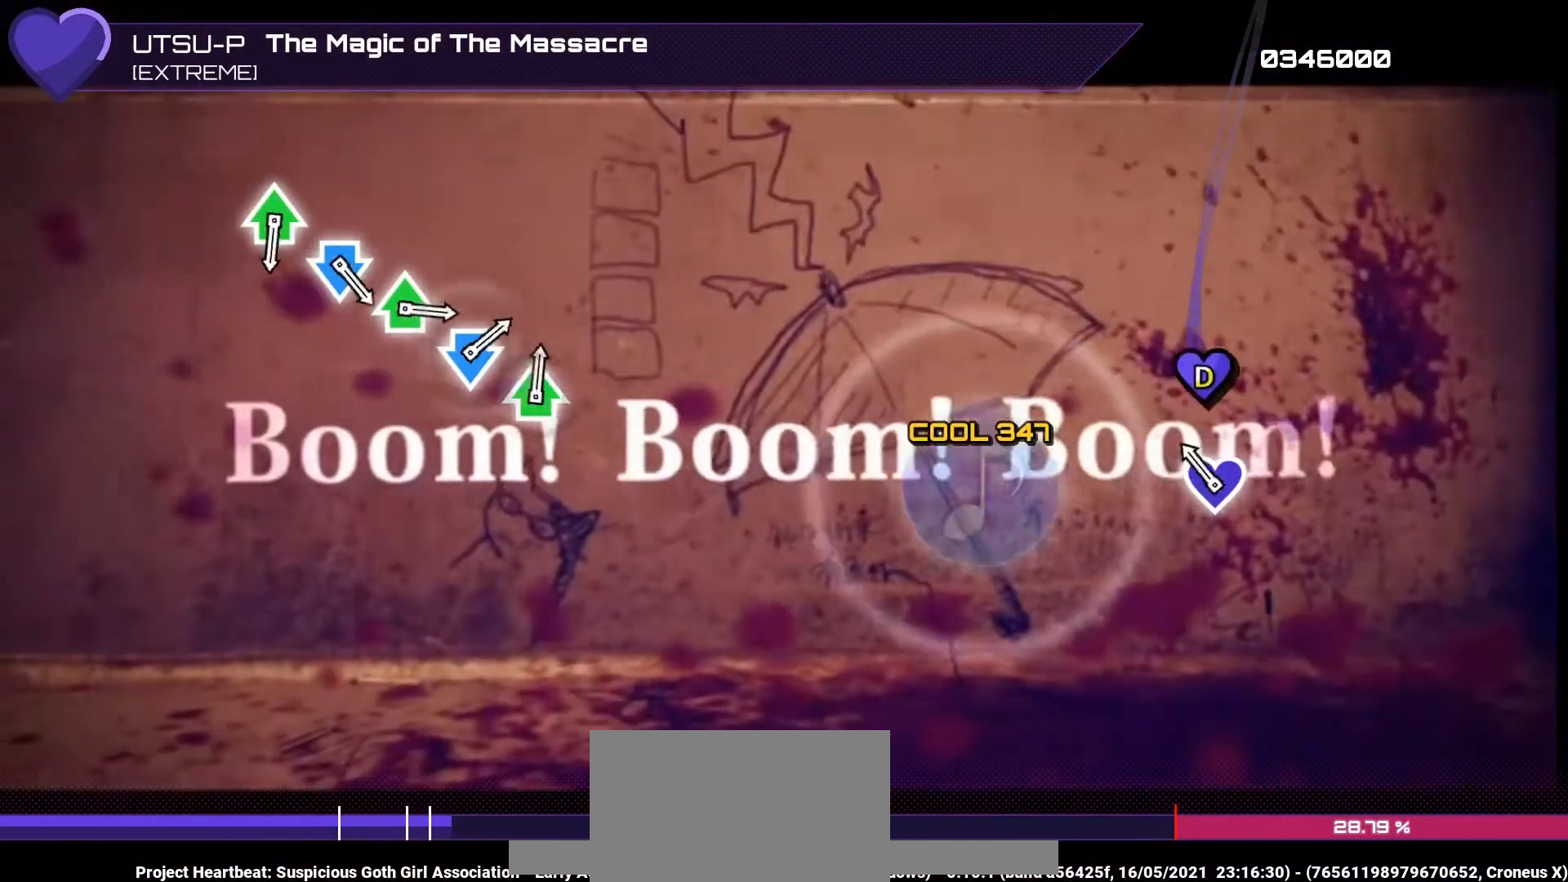
{"buttons": [], "left_stick": "center", "right_stick": "center", "events": [[167, "left_stick", "up"], [167, "right_stick", "up"], [267, "left_stick", "center"], [267, "right_stick", "center"]]}
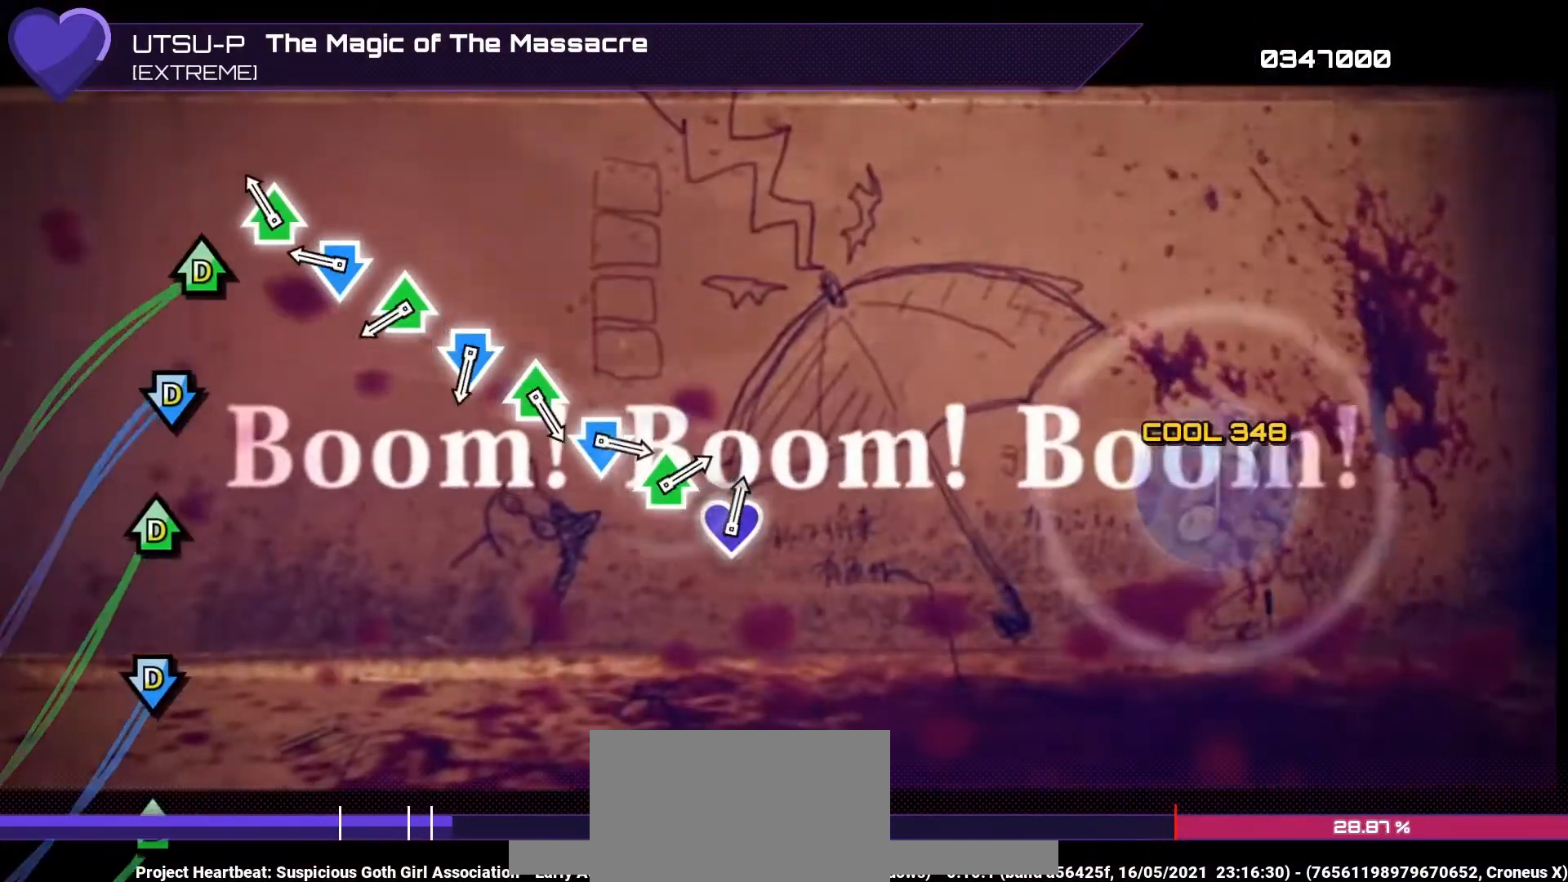
{"buttons": ["TRIANGLE", "DPAD_UP"], "left_stick": "center", "right_stick": "center", "events": [[167, "DPAD_UP", "down"], [167, "TRIANGLE", "down"], [233, "DPAD_UP", "up"], [233, "TRIANGLE", "up"], [300, "CROSS", "down"], [333, "DPAD_DOWN", "down"], [367, "CROSS", "up"], [367, "DPAD_DOWN", "up"], [500, "DPAD_UP", "down"], [500, "TRIANGLE", "down"]]}
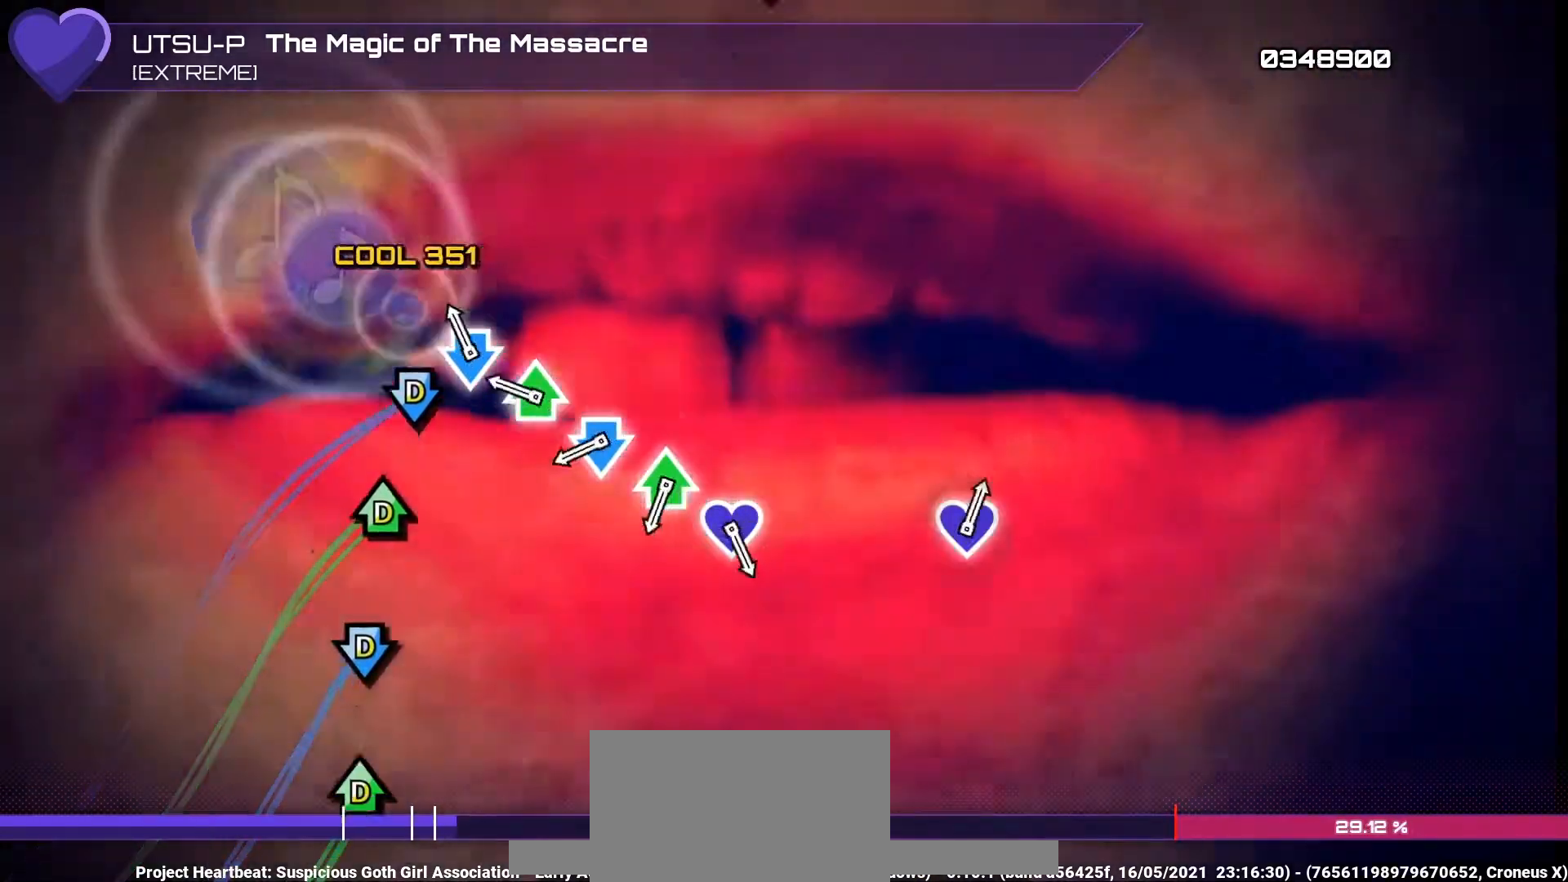
{"buttons": [], "left_stick": "center", "right_stick": "center", "events": [[33, "DPAD_UP", "up"], [33, "TRIANGLE", "up"], [100, "CROSS", "down"], [100, "DPAD_DOWN", "down"], [167, "DPAD_DOWN", "up"], [200, "CROSS", "up"], [267, "DPAD_UP", "down"], [267, "TRIANGLE", "down"], [400, "DPAD_UP", "up"], [400, "TRIANGLE", "up"], [433, "CROSS", "down"], [433, "DPAD_DOWN", "down"], [500, "CROSS", "up"], [500, "DPAD_DOWN", "up"]]}
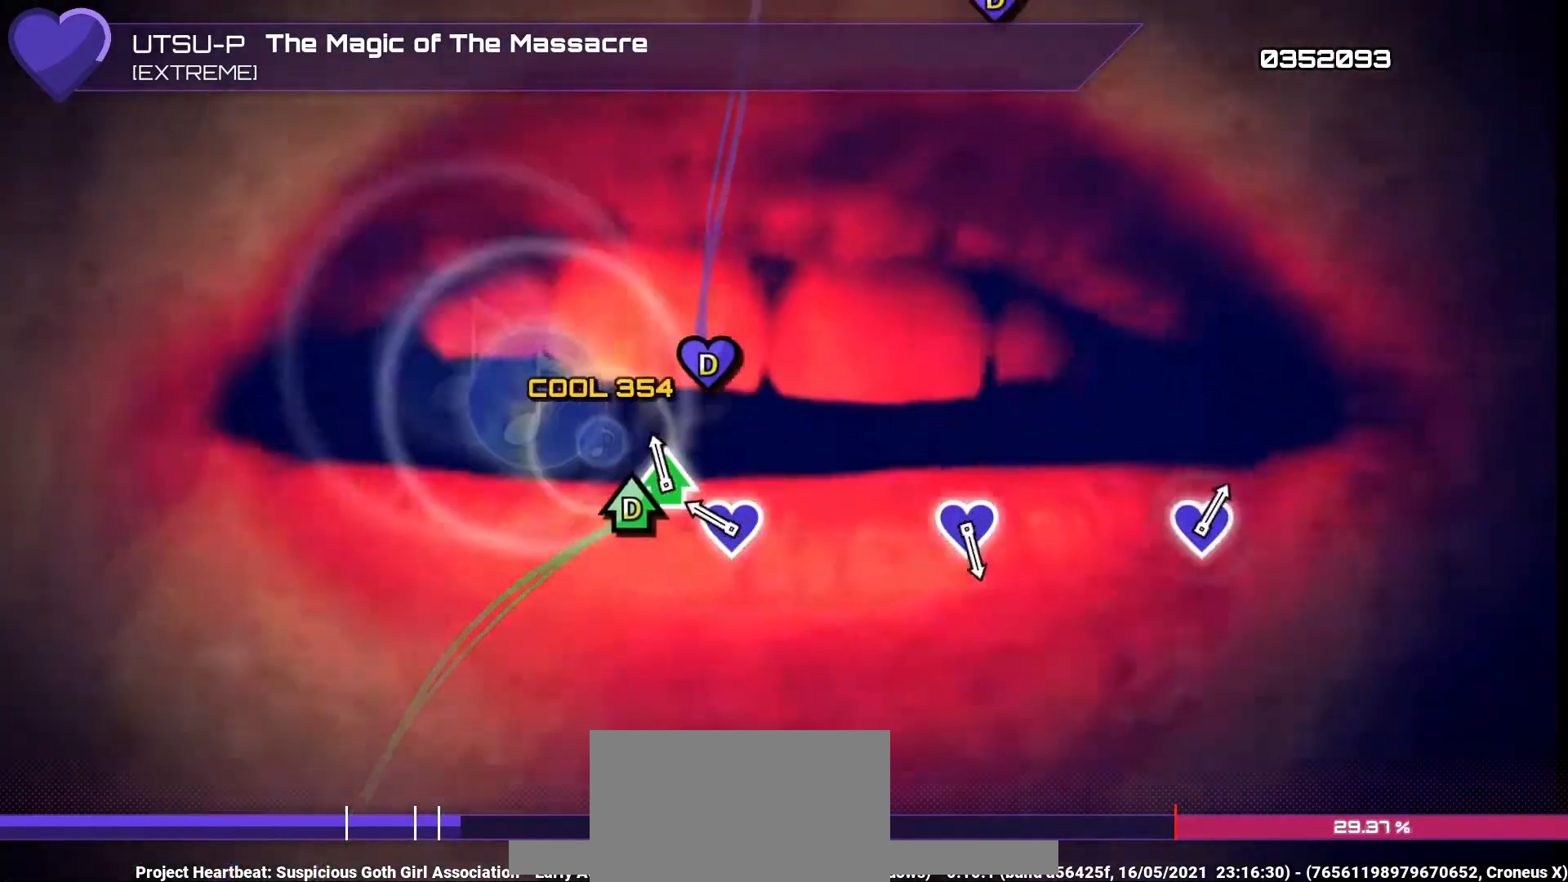
{"buttons": [], "left_stick": "center", "right_stick": "center", "events": [[67, "DPAD_UP", "down"], [67, "TRIANGLE", "down"], [167, "DPAD_UP", "up"], [167, "TRIANGLE", "up"], [267, "left_stick", "up"], [267, "right_stick", "up"], [367, "left_stick", "center"], [367, "right_stick", "center"]]}
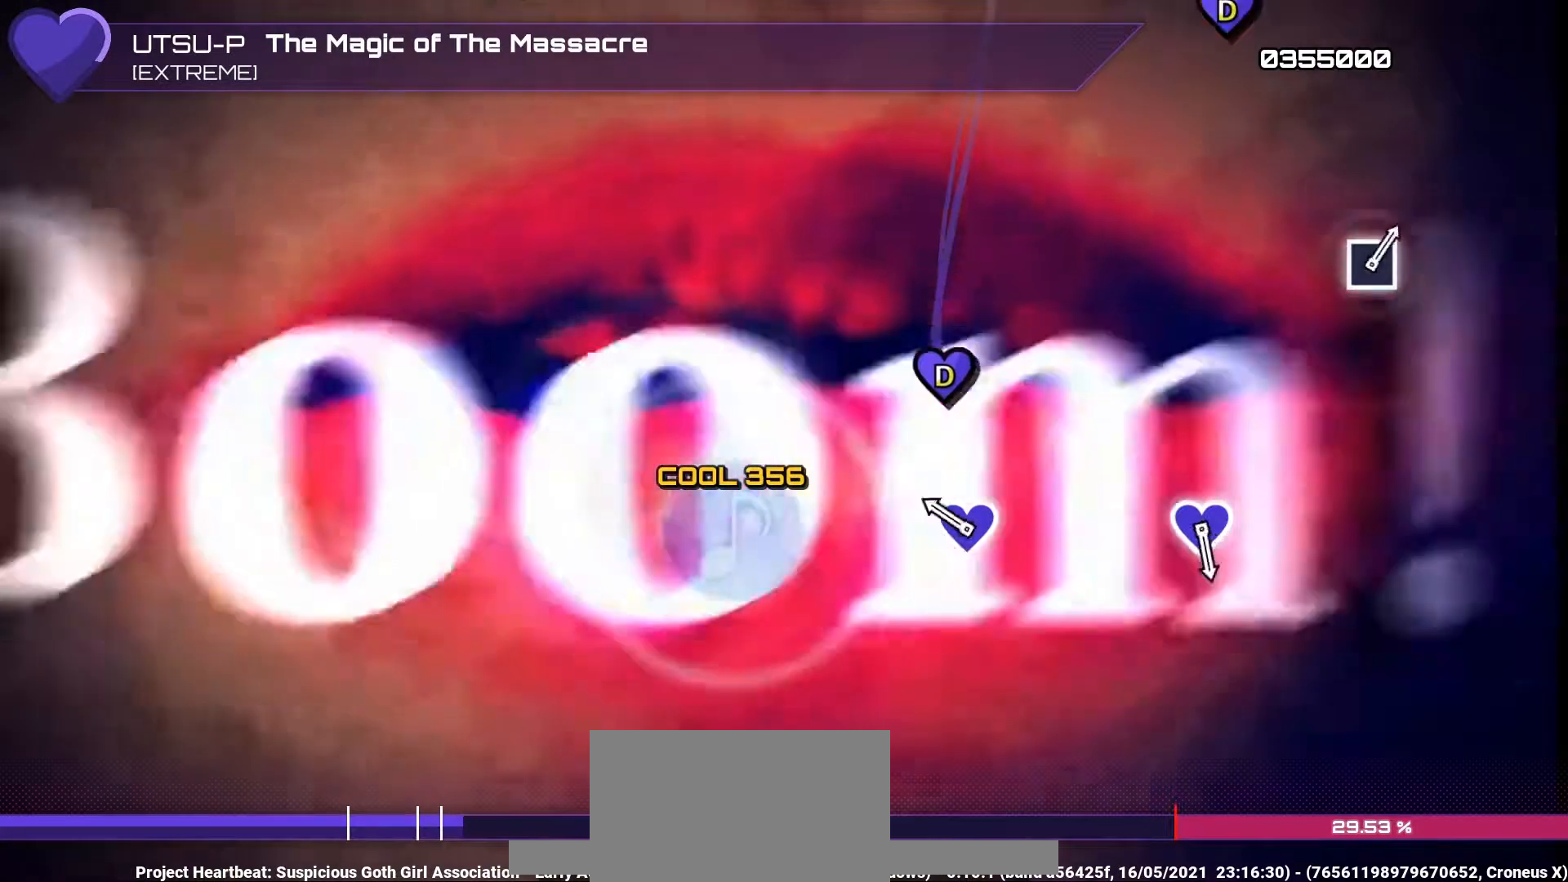
{"buttons": [], "left_stick": "center", "right_stick": "center", "events": [[233, "left_stick", "up"], [233, "right_stick", "up"], [333, "right_stick", "center"], [367, "left_stick", "center"]]}
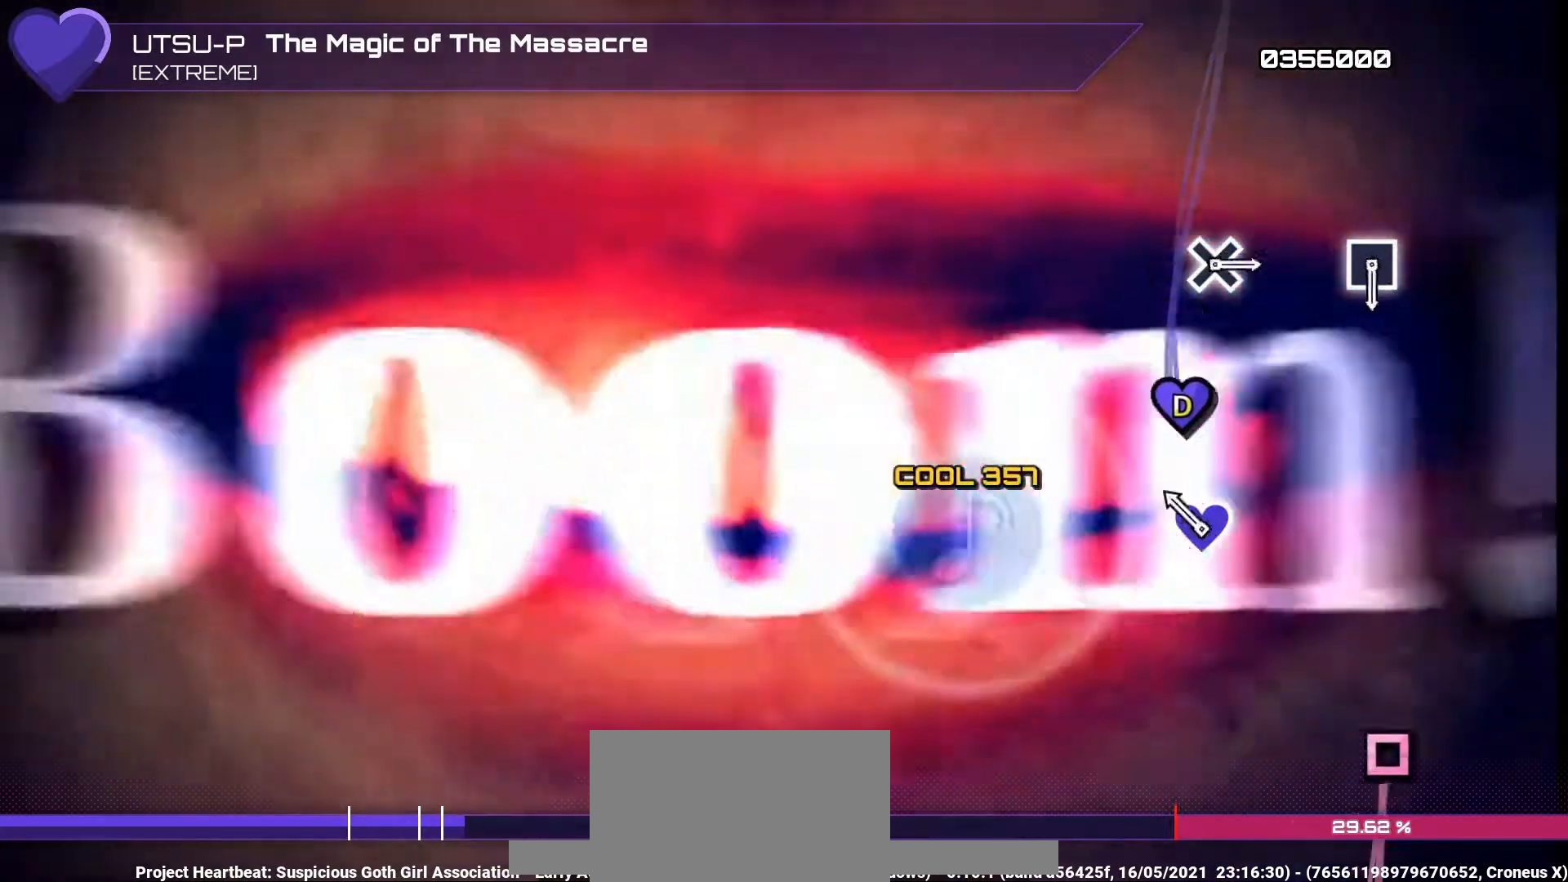
{"buttons": [], "left_stick": "center", "right_stick": "center", "events": [[167, "left_stick", "up"], [167, "right_stick", "up"], [267, "left_stick", "center"], [267, "right_stick", "center"]]}
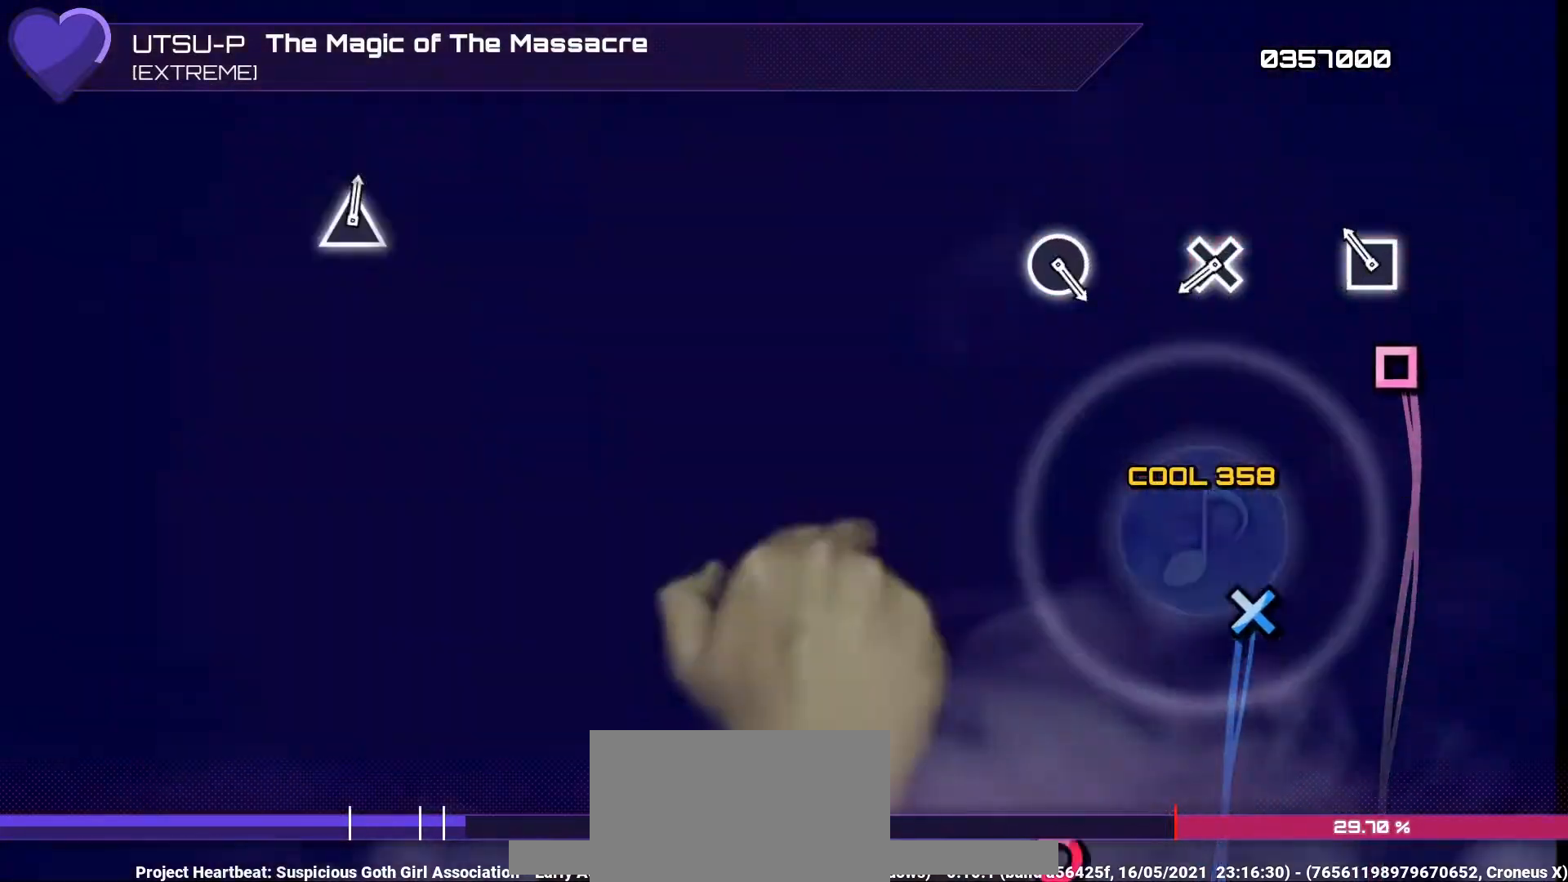
{"buttons": ["DPAD_DOWN"], "left_stick": "center", "right_stick": "center", "events": [[233, "DPAD_LEFT", "down"], [333, "DPAD_LEFT", "up"], [467, "DPAD_DOWN", "down"]]}
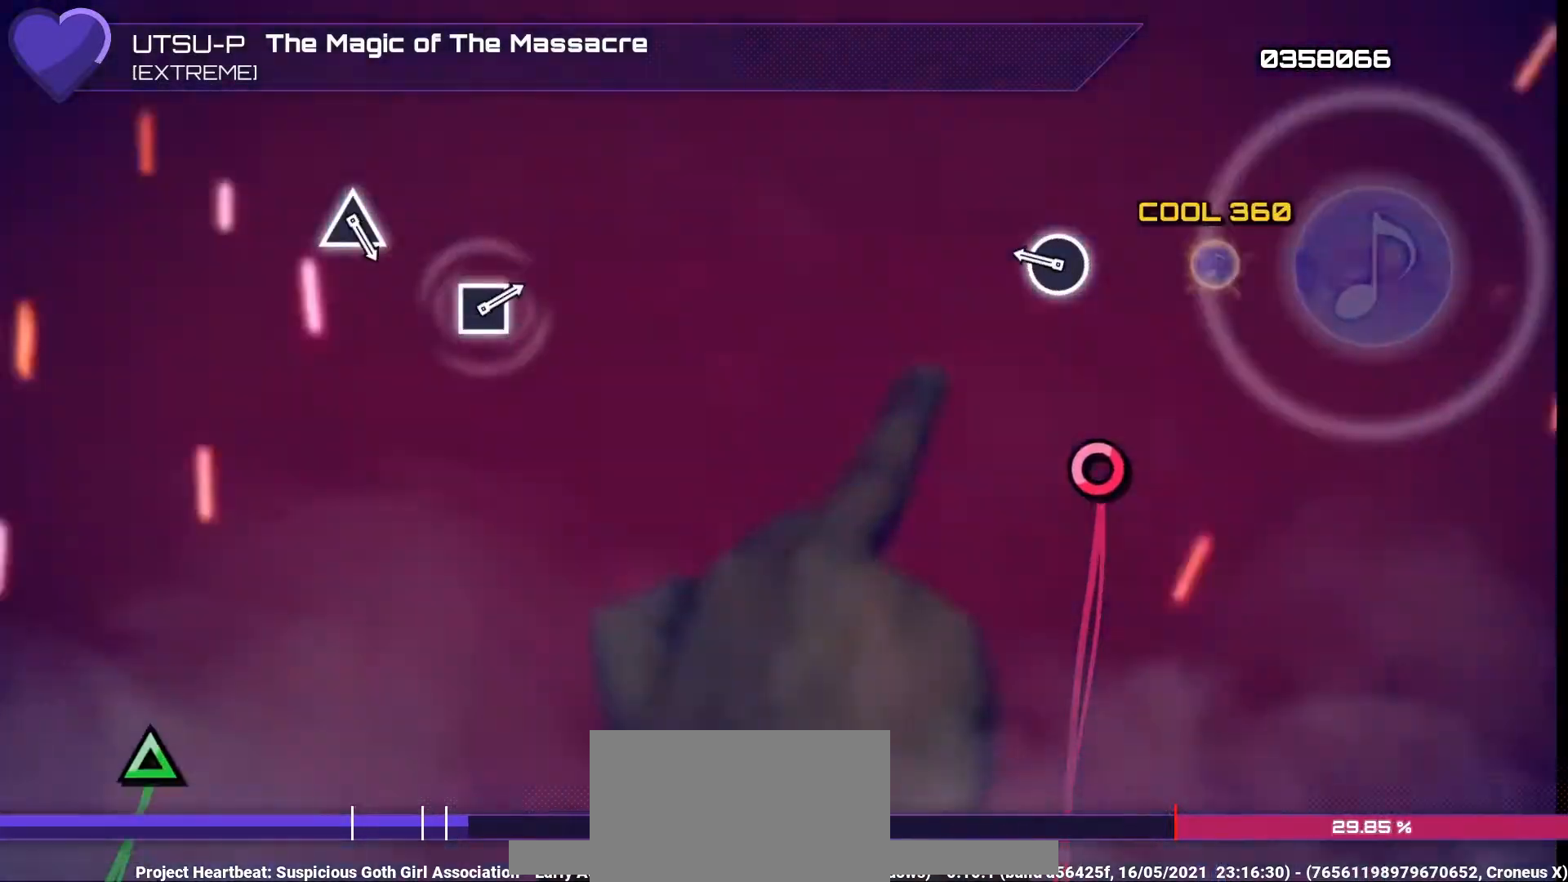
{"buttons": [], "left_stick": "center", "right_stick": "center", "events": [[100, "DPAD_DOWN", "up"], [267, "DPAD_RIGHT", "down"], [400, "DPAD_RIGHT", "up"]]}
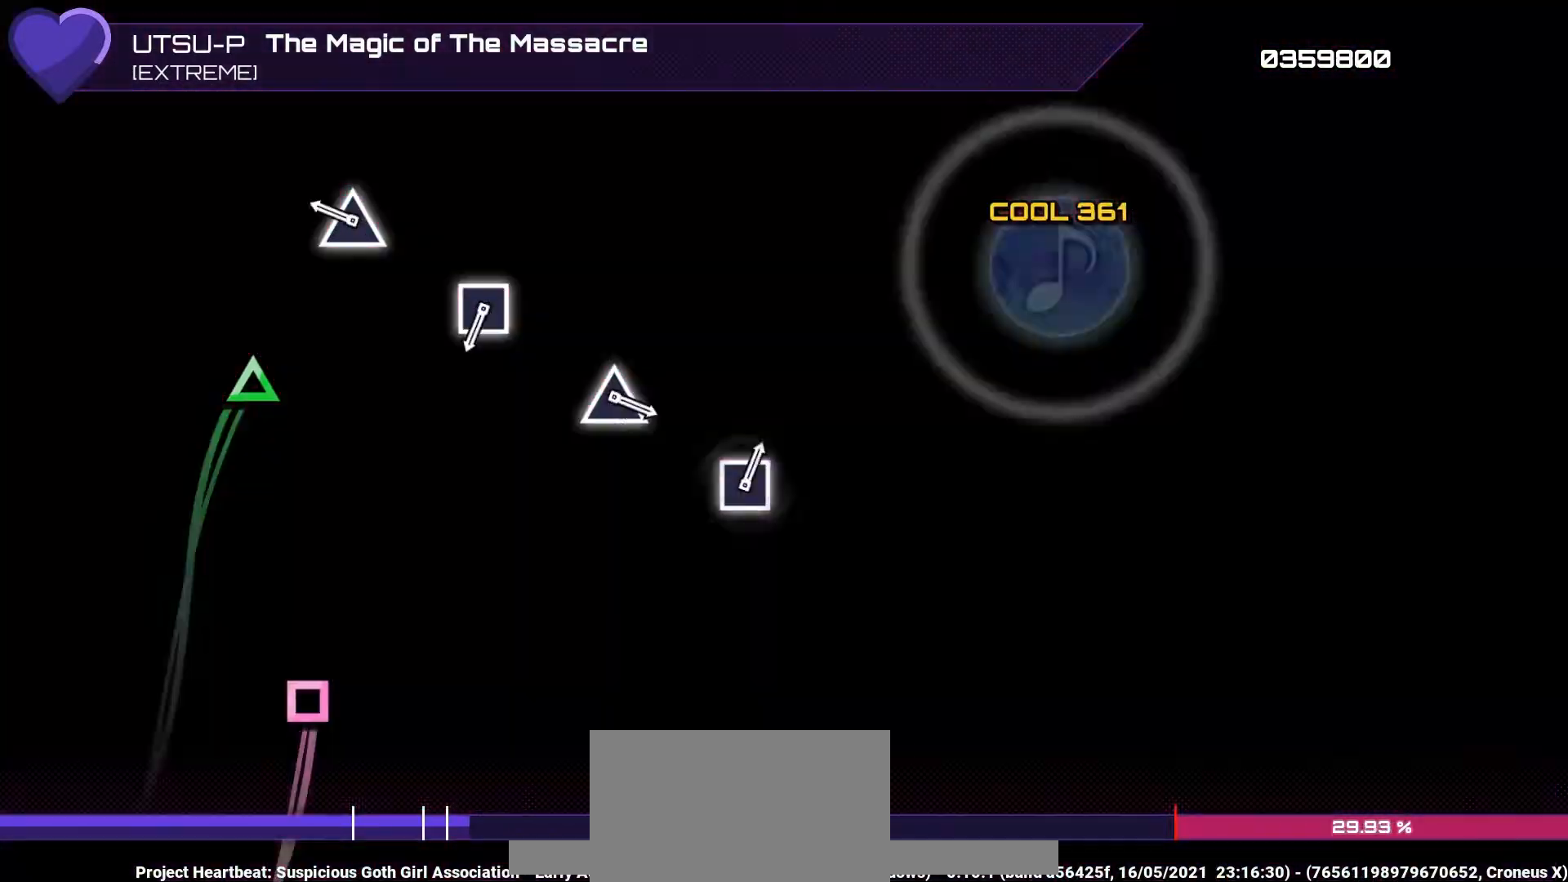
{"buttons": [], "left_stick": "center", "right_stick": "center", "events": [[267, "TRIANGLE", "down"], [367, "TRIANGLE", "up"]]}
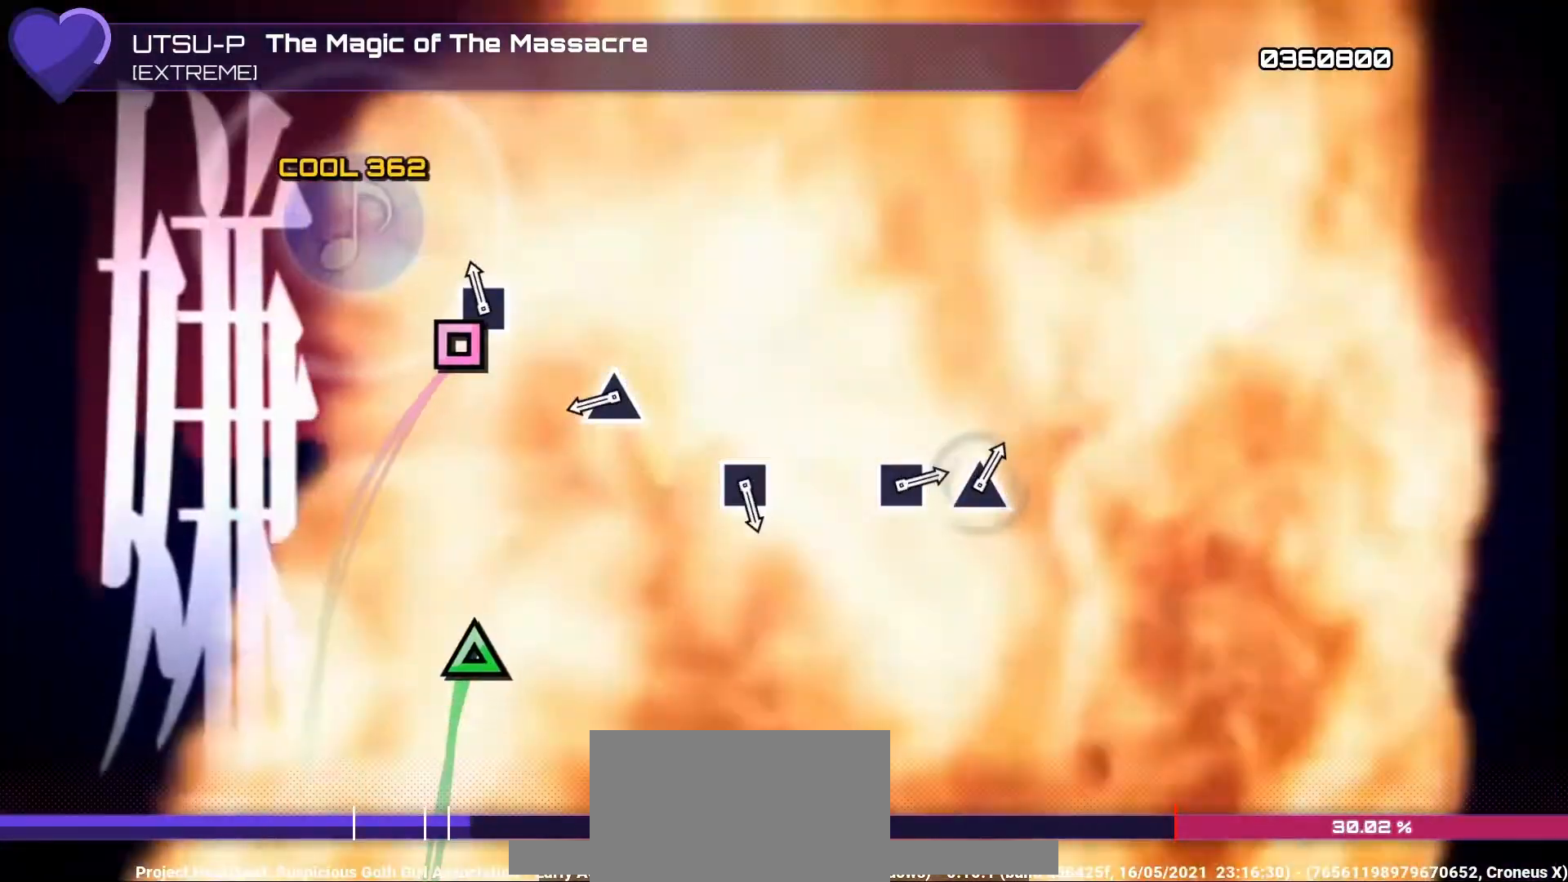
{"buttons": ["TRIANGLE"], "left_stick": "center", "right_stick": "center", "events": [[100, "SQUARE", "down"], [167, "SQUARE", "up"], [433, "TRIANGLE", "down"]]}
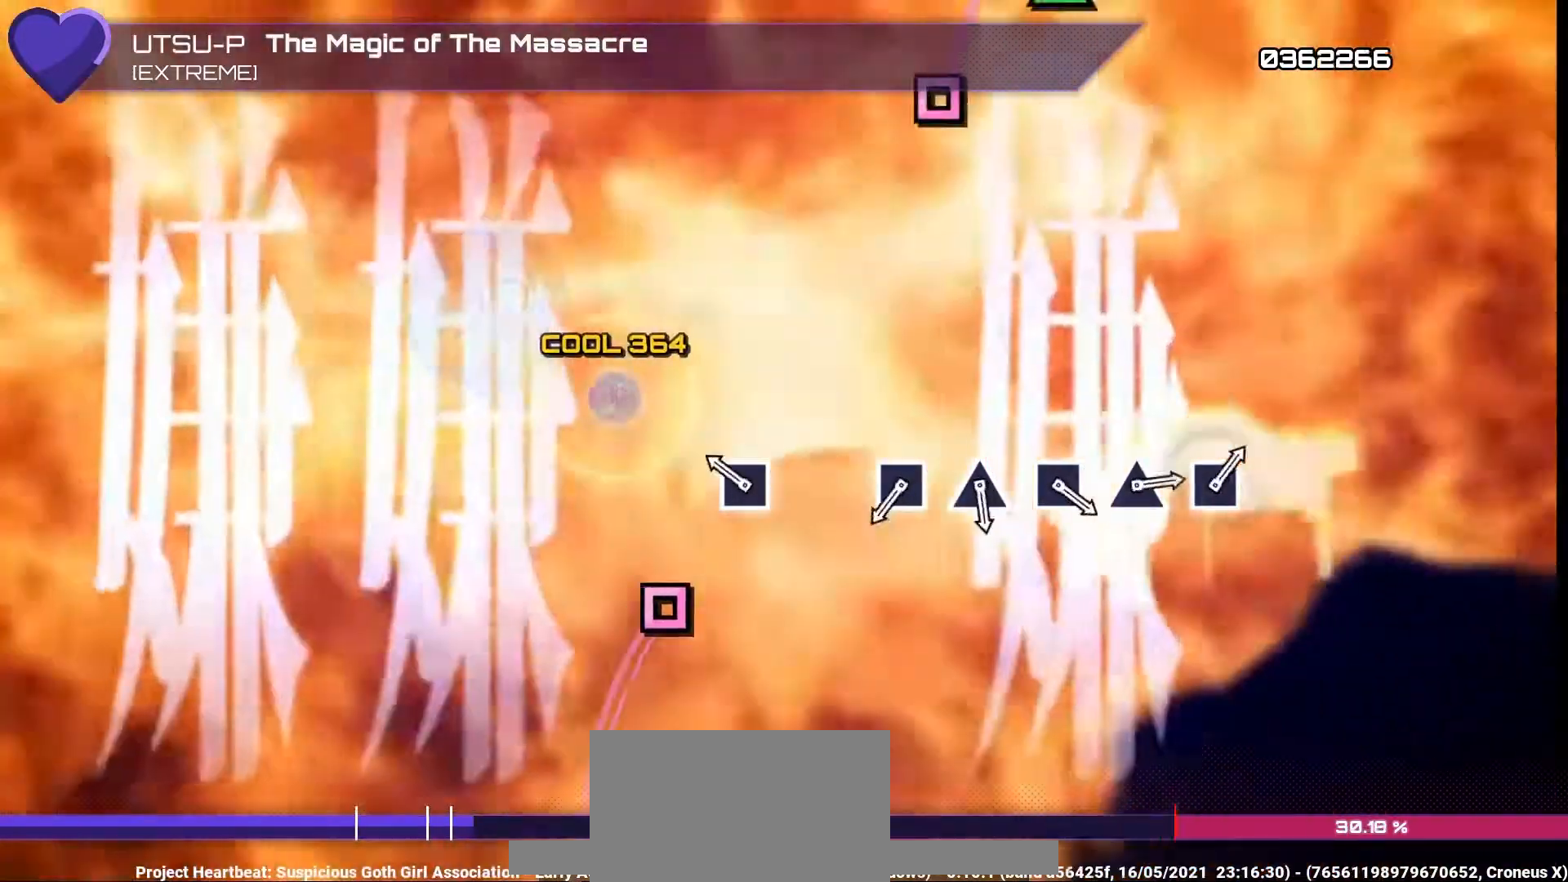
{"buttons": [], "left_stick": "center", "right_stick": "center", "events": [[33, "TRIANGLE", "up"], [233, "SQUARE", "down"], [333, "SQUARE", "up"]]}
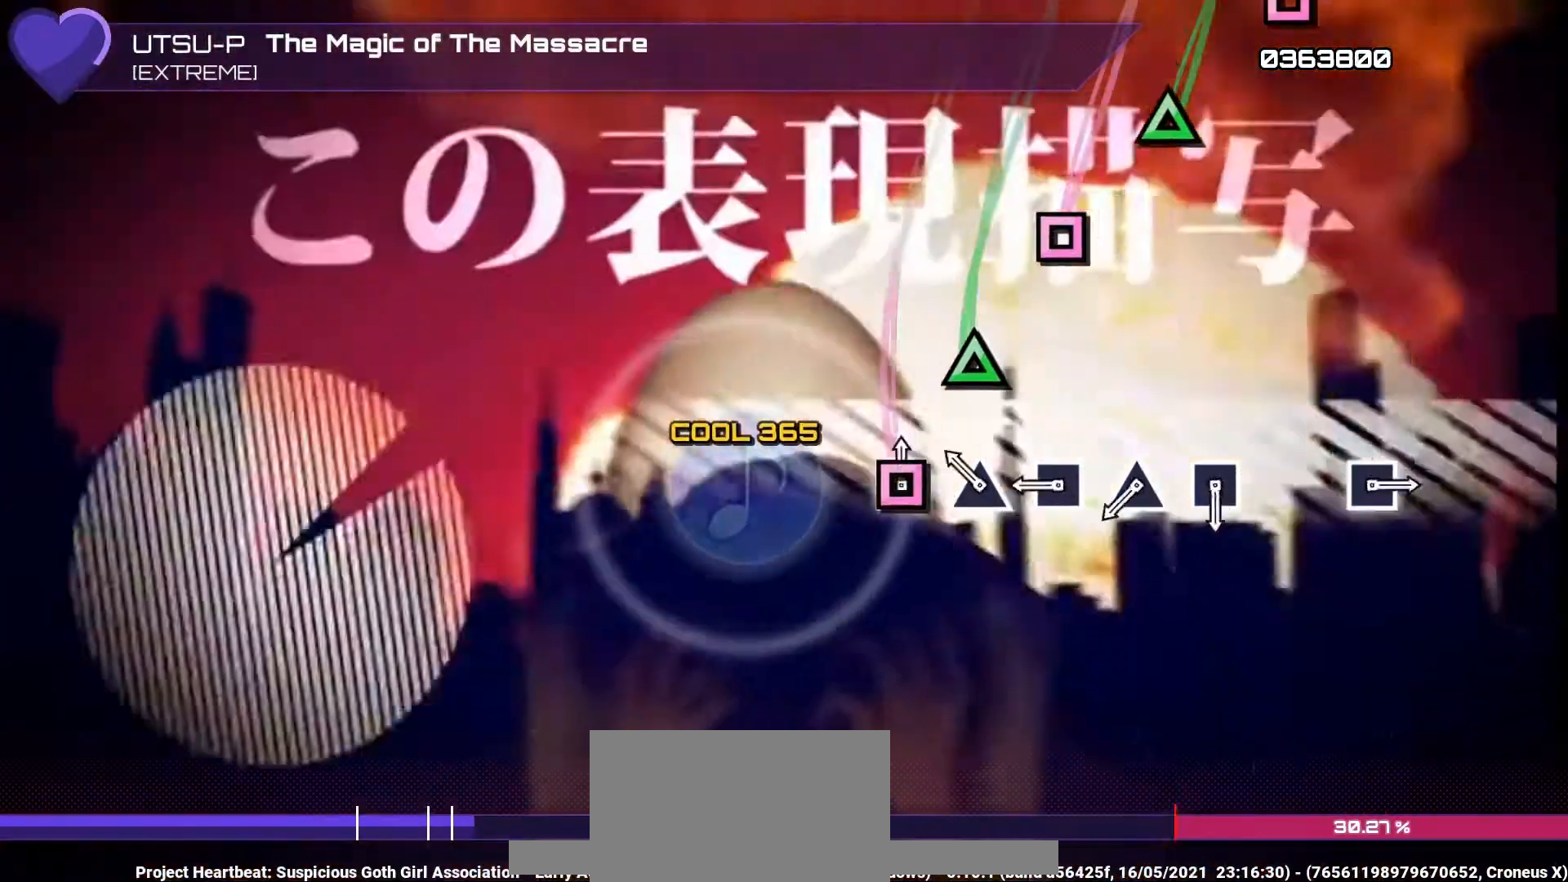
{"buttons": ["TRIANGLE"], "left_stick": "center", "right_stick": "center", "events": [[33, "SQUARE", "down"], [100, "SQUARE", "up"], [200, "TRIANGLE", "down"], [267, "TRIANGLE", "up"], [367, "SQUARE", "down"], [433, "SQUARE", "up"], [500, "TRIANGLE", "down"]]}
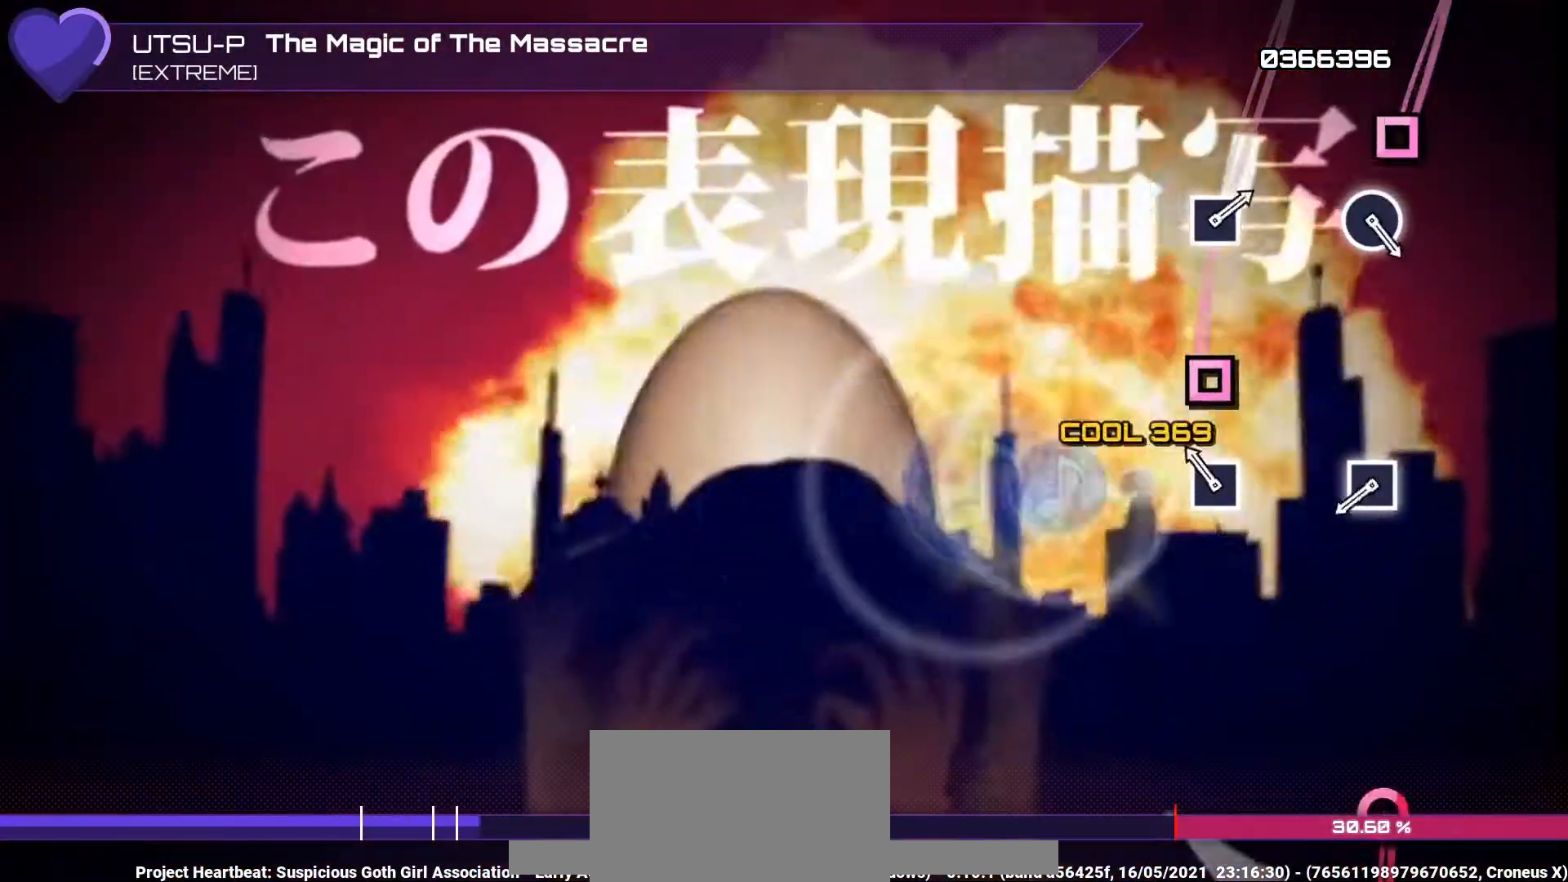
{"buttons": ["SQUARE"], "left_stick": "center", "right_stick": "center", "events": [[100, "TRIANGLE", "up"], [167, "SQUARE", "down"], [300, "SQUARE", "up"], [500, "SQUARE", "down"]]}
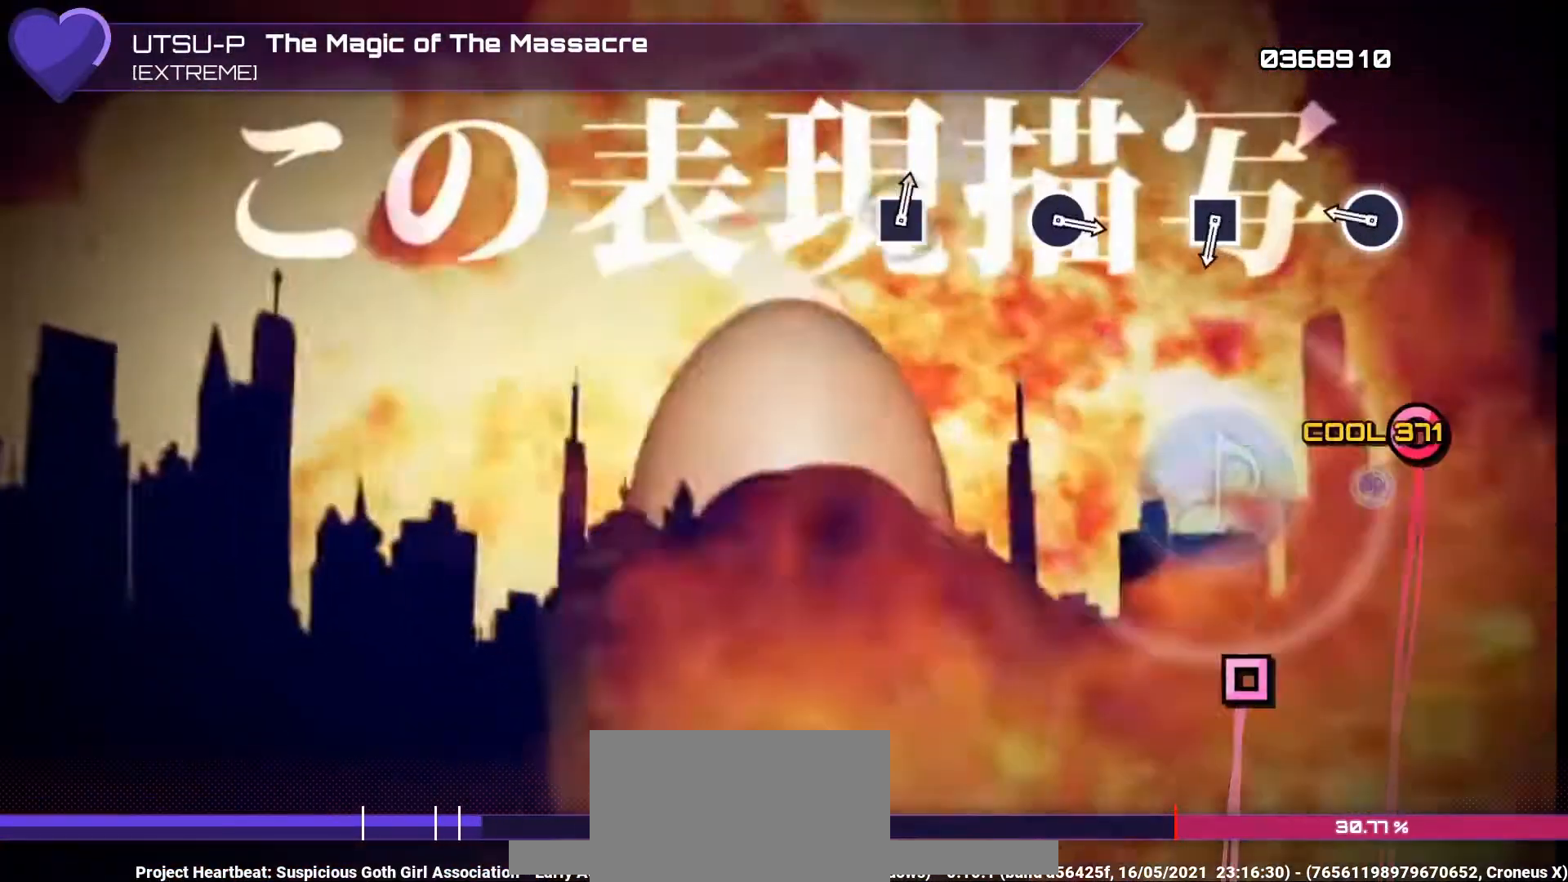
{"buttons": [], "left_stick": "center", "right_stick": "center", "events": [[67, "SQUARE", "up"], [333, "CIRCLE", "down"], [400, "CIRCLE", "up"]]}
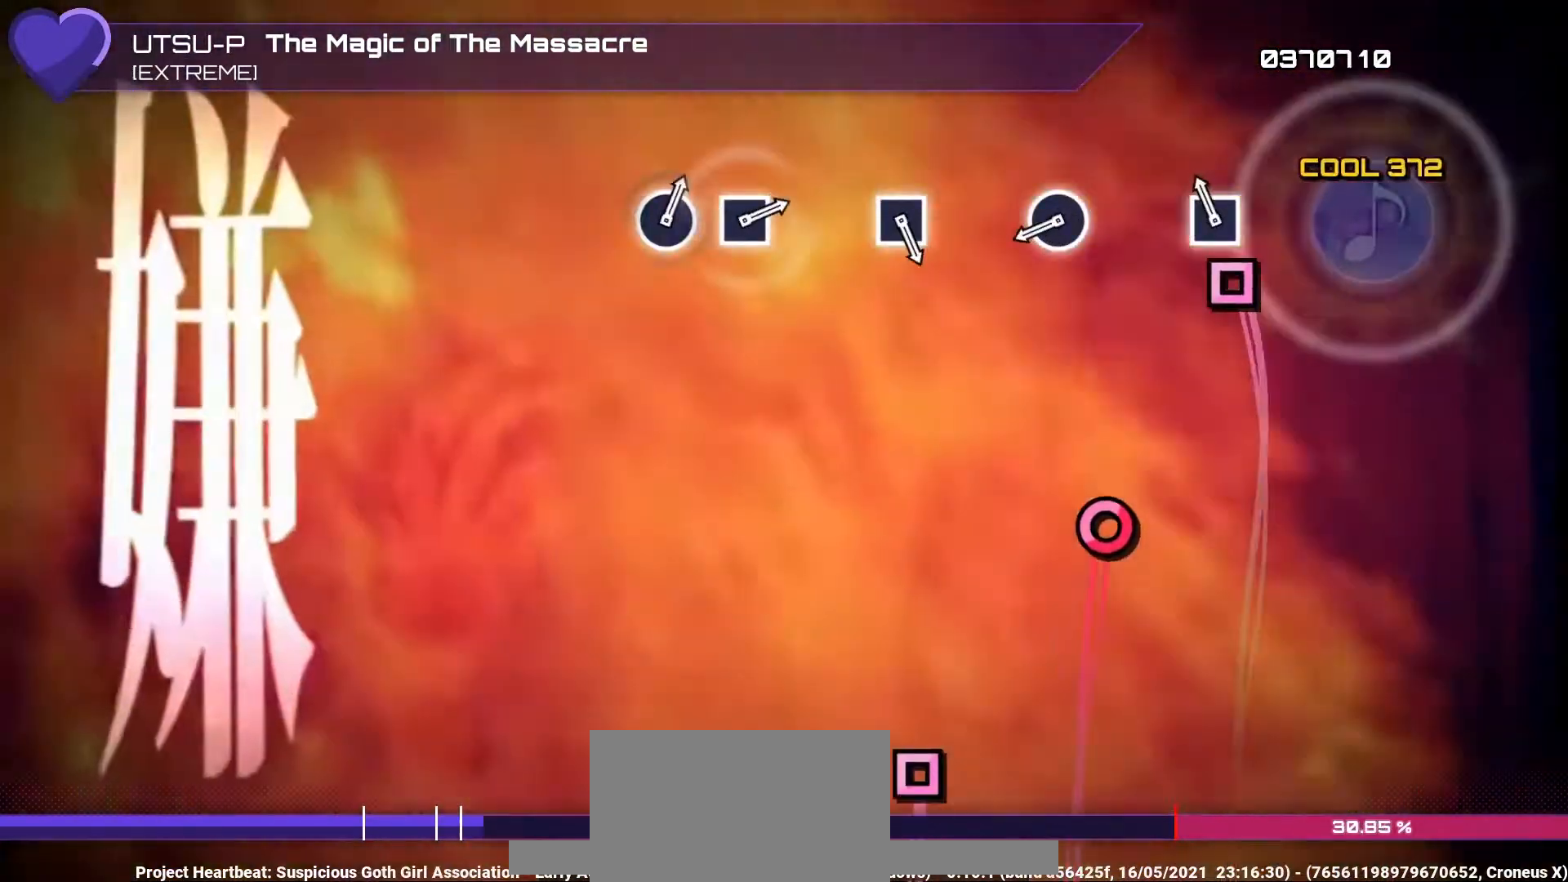
{"buttons": ["CIRCLE"], "left_stick": "center", "right_stick": "center", "events": [[100, "SQUARE", "down"], [200, "SQUARE", "up"], [467, "CIRCLE", "down"]]}
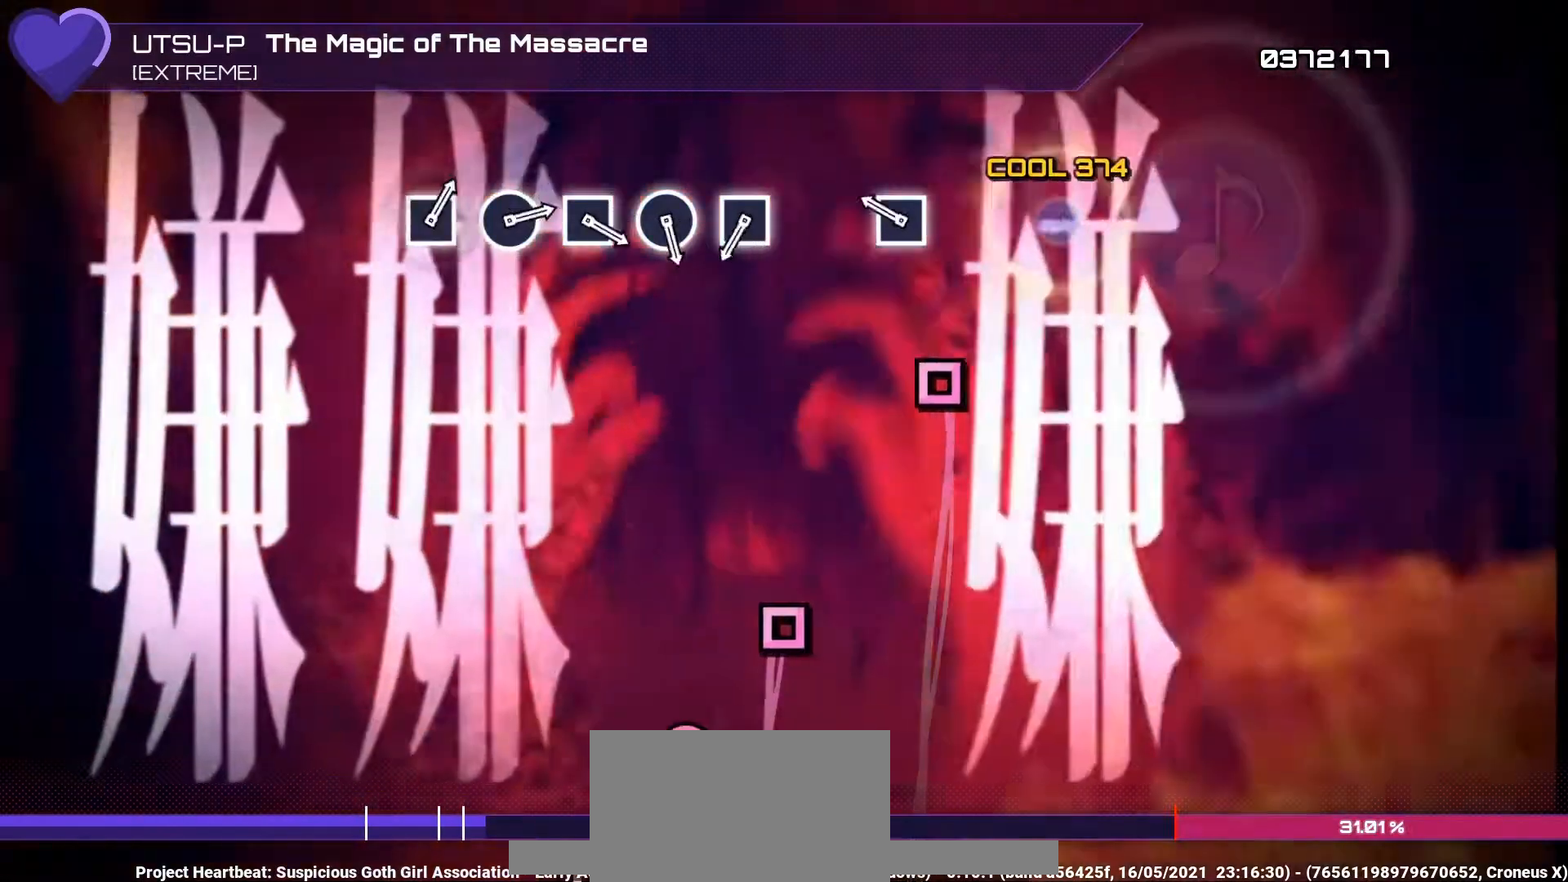
{"buttons": [], "left_stick": "center", "right_stick": "center", "events": [[33, "CIRCLE", "up"], [267, "SQUARE", "down"], [367, "SQUARE", "up"]]}
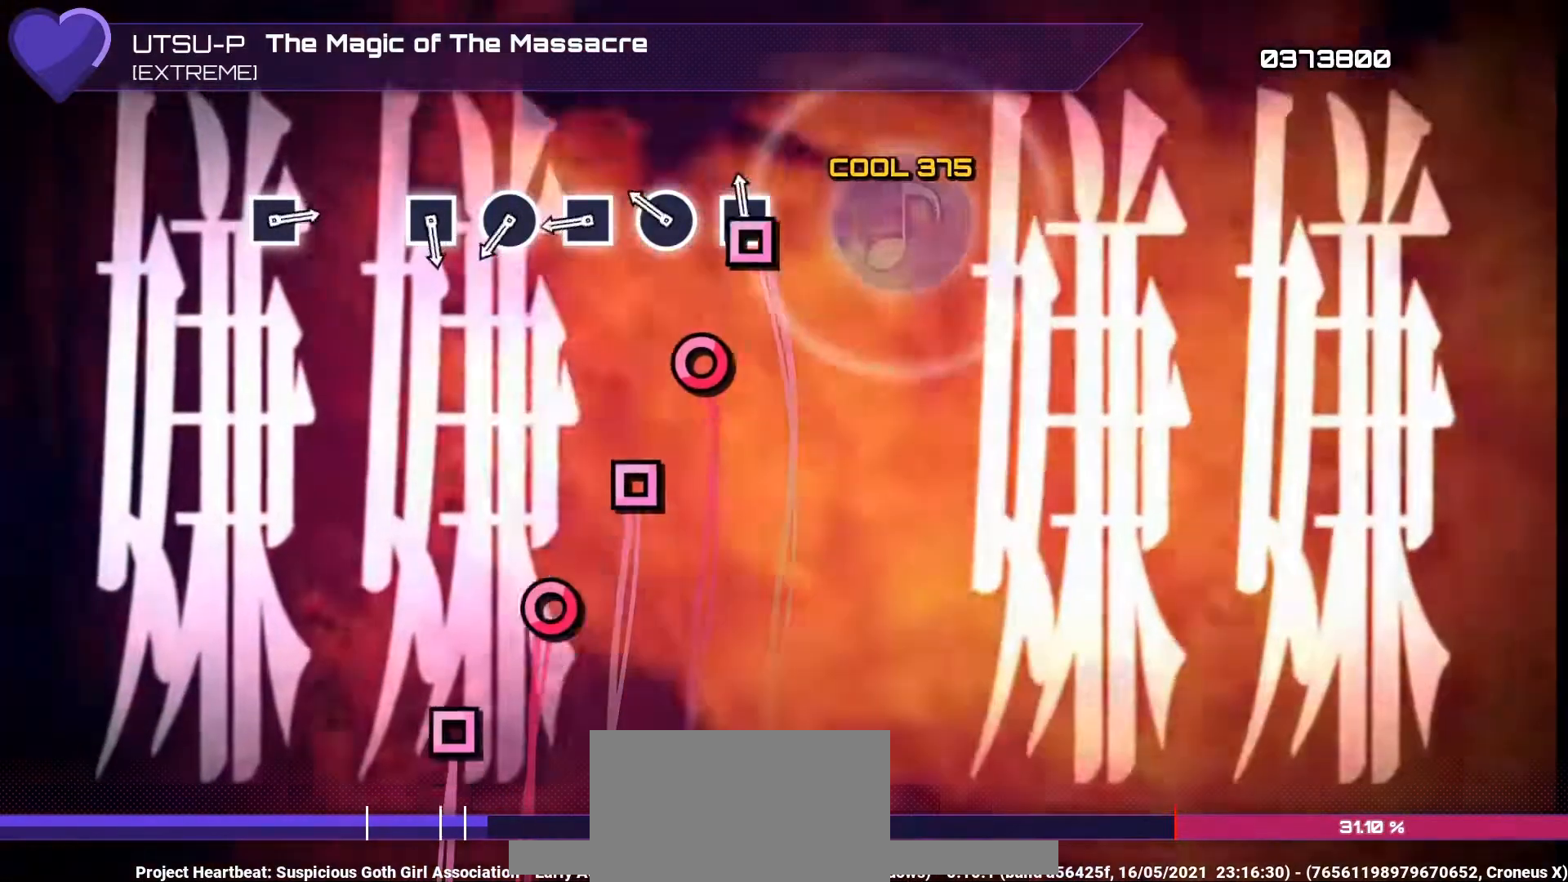
{"buttons": [], "left_stick": "center", "right_stick": "center", "events": [[67, "SQUARE", "down"], [133, "SQUARE", "up"], [233, "CIRCLE", "down"], [300, "CIRCLE", "up"], [400, "SQUARE", "down"], [467, "SQUARE", "up"]]}